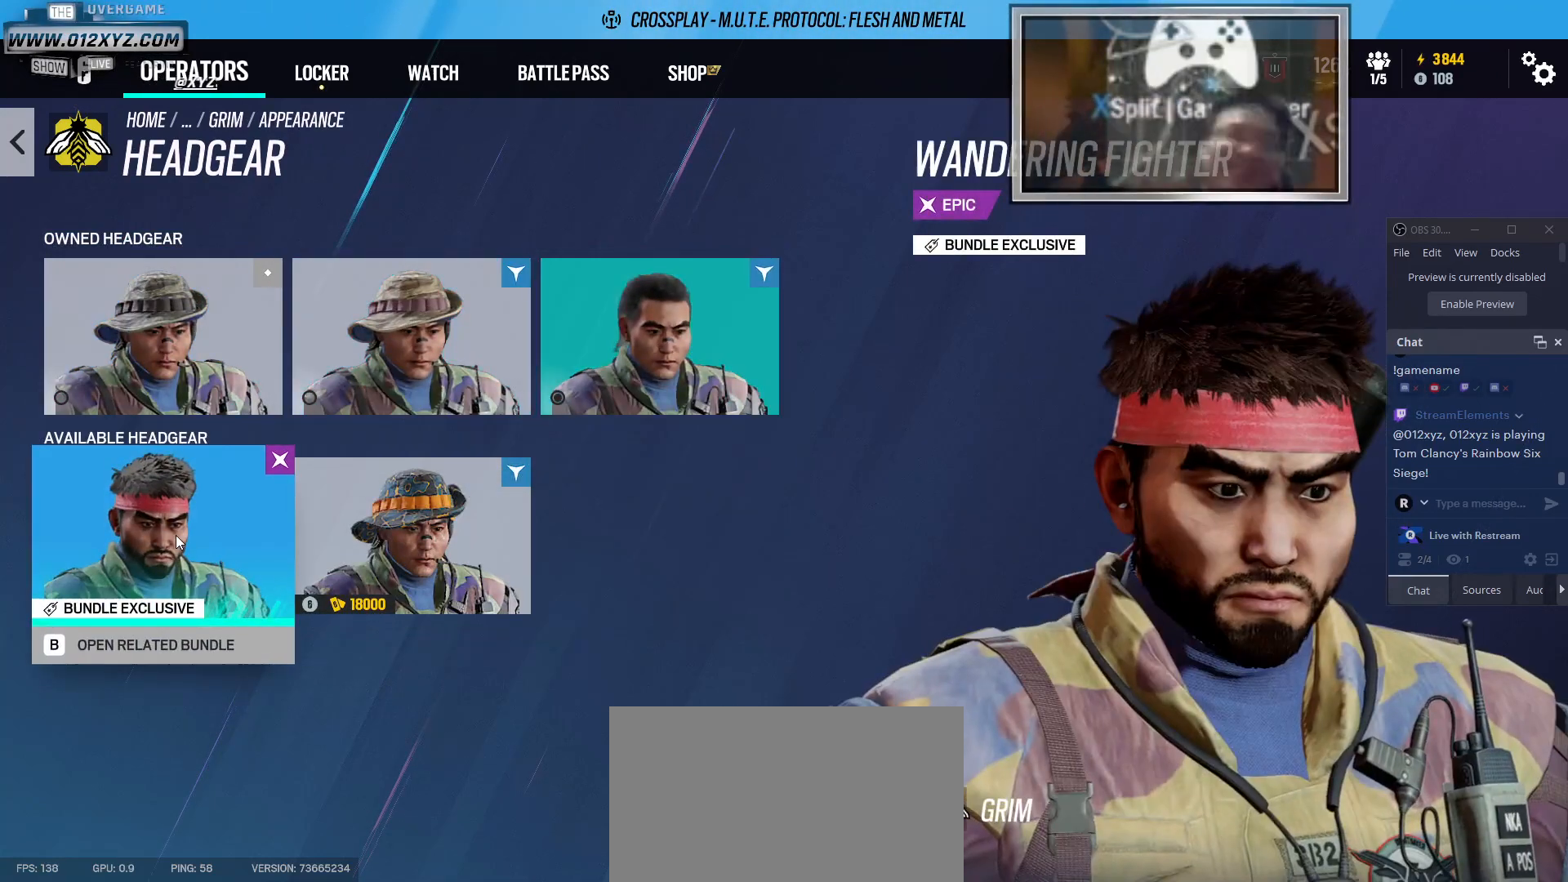
Gameplay with keyboard and mouse; each line is a JSON object with the keys and mouse buttons held at the frame after it. "events" lists presses ("down") and releases ("up") of "1", "2", "3", "4", "5", "a", "alt", "b", "c", "ctrl", "d", "e", "f", "g", "q", "r", "s", "shift", "space", "t", "tab", "v", "w", "x", "z", "mouse_left", "mouse_wheel", "mouse_right", "mouse_mb4" and "mouse_mb5" between this image and that frame as [ms after this image, input, new state], when the widget could be followed in between. "mouse_left", "mouse_wheel", "mouse_right", "mouse_mb4", "mouse_mb5" = the "left", "wheel", "right", "mb4", "mb5" buttons of the "mouse" list. No other keys are recorded. "wheel" means that the mouse wheel is clicked or scrolled. Not read: mouse_move.
{"keys": [], "mouse": [], "events": []}
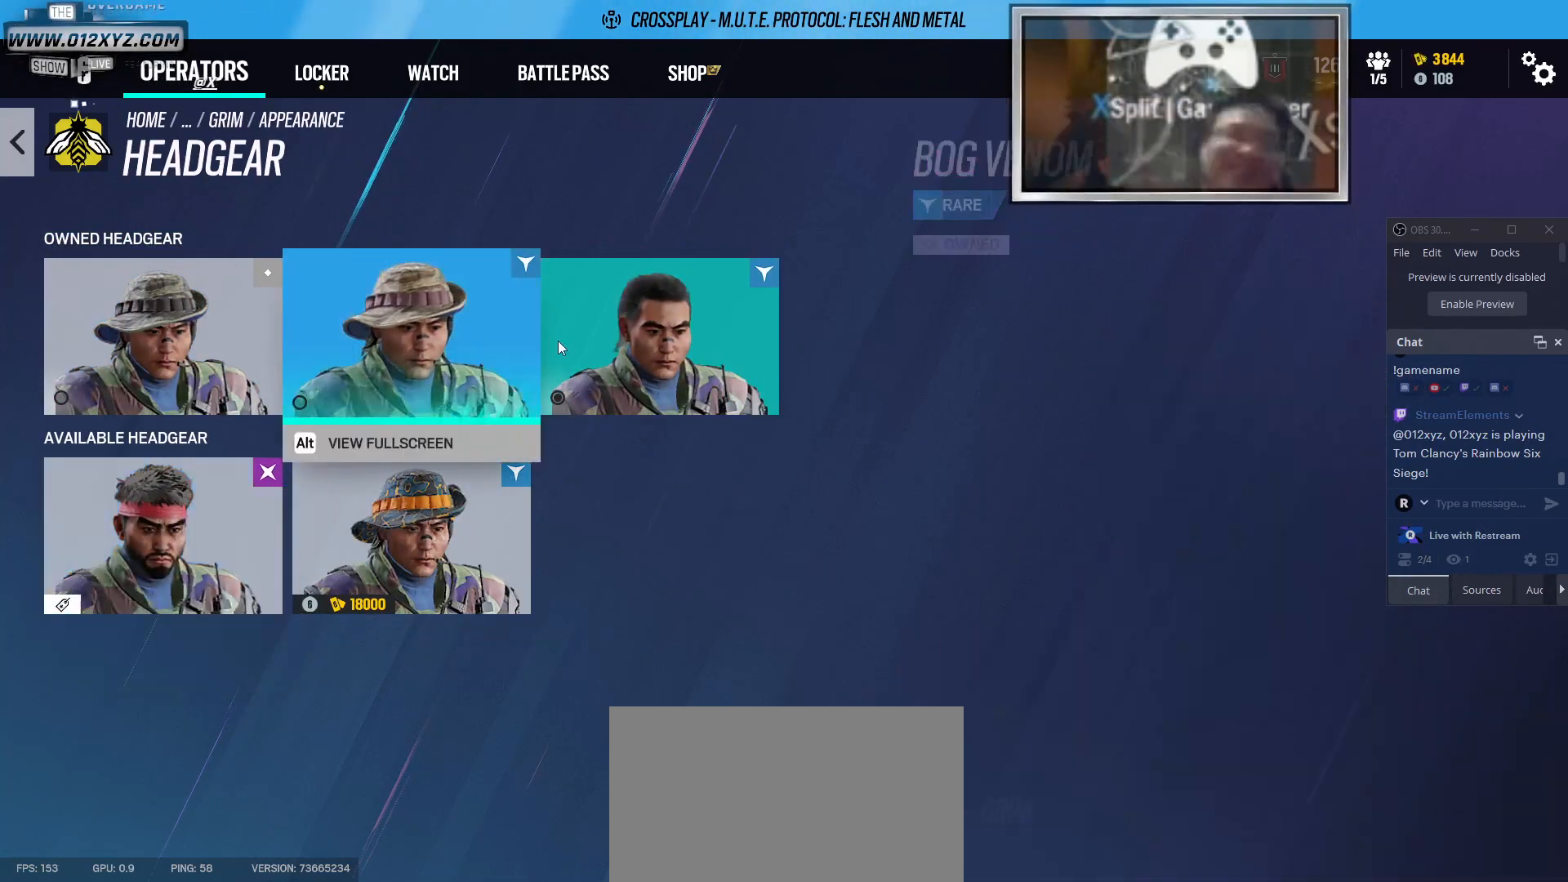
{"keys": [], "mouse": [], "events": []}
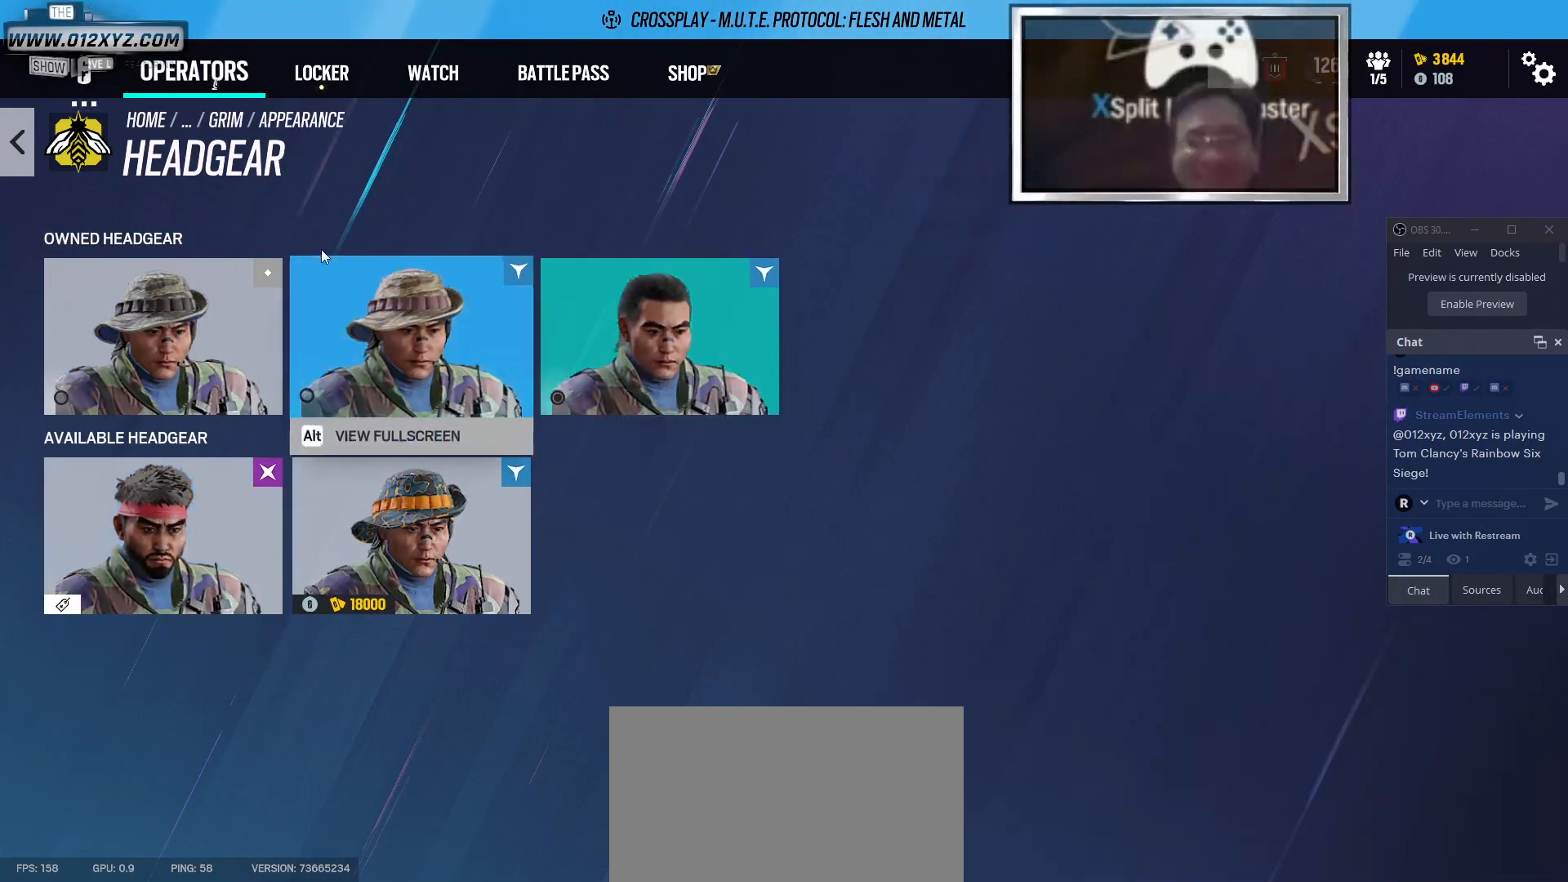
{"keys": [], "mouse": [], "events": []}
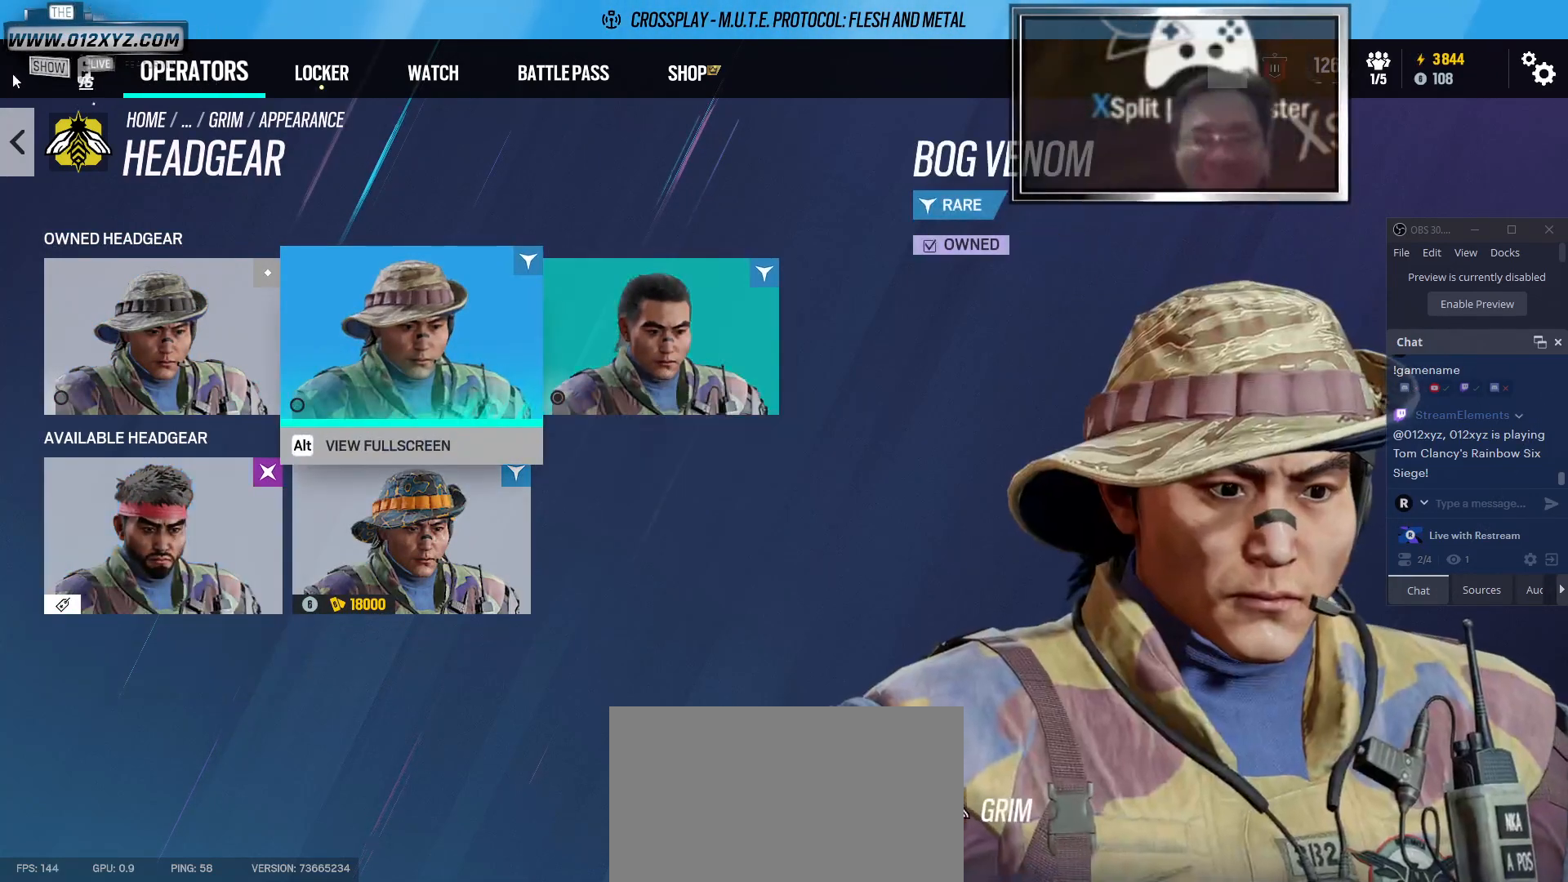
{"keys": [], "mouse": [], "events": [[333, "mouse_left", "down"], [467, "mouse_left", "up"]]}
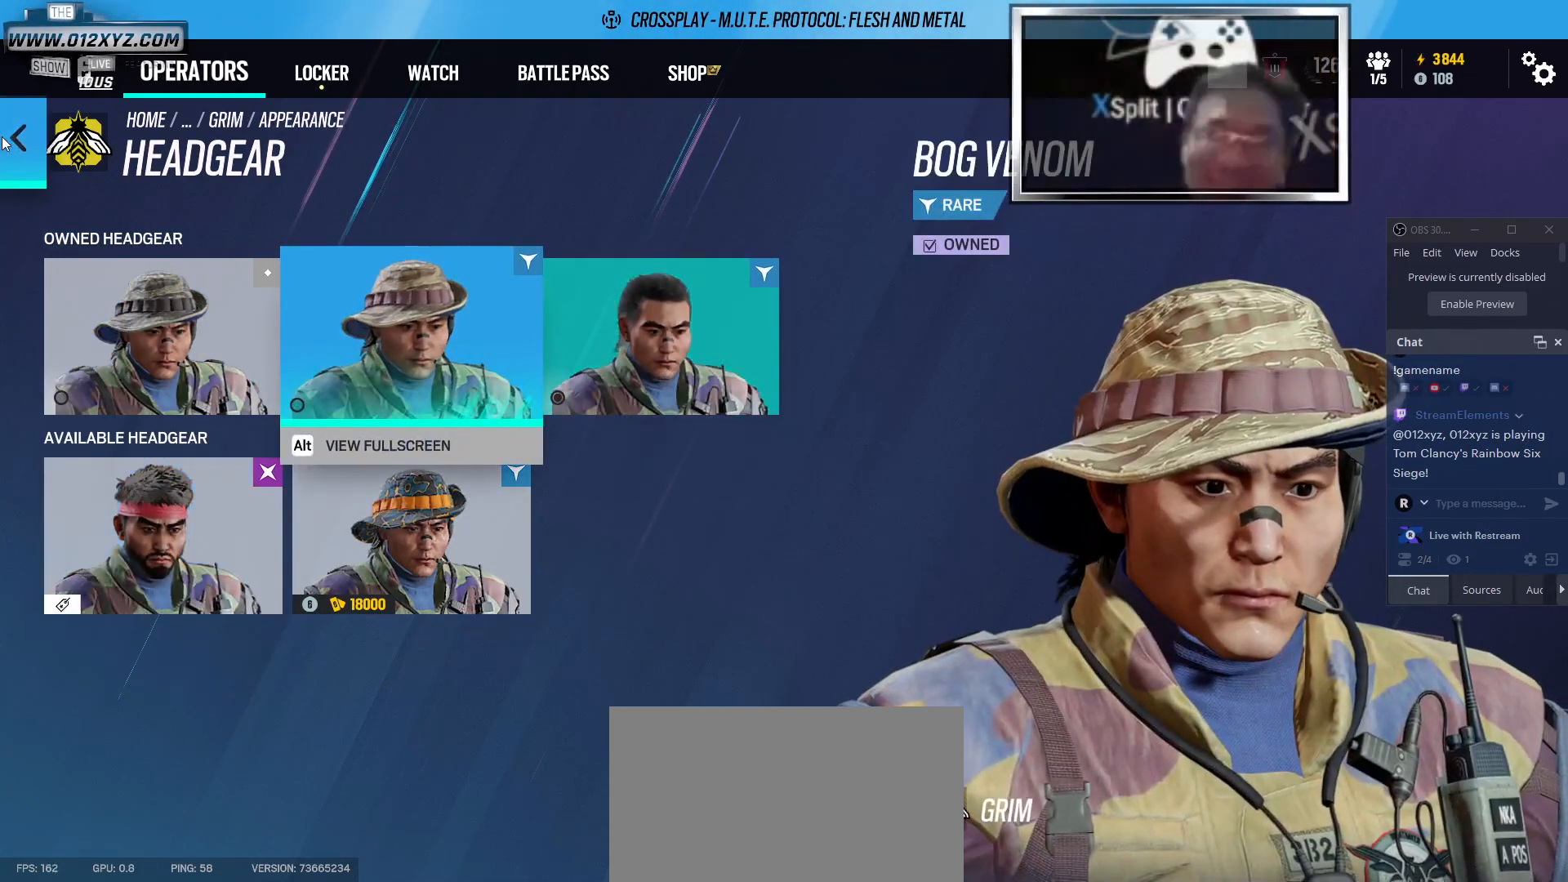
{"keys": [], "mouse": [], "events": []}
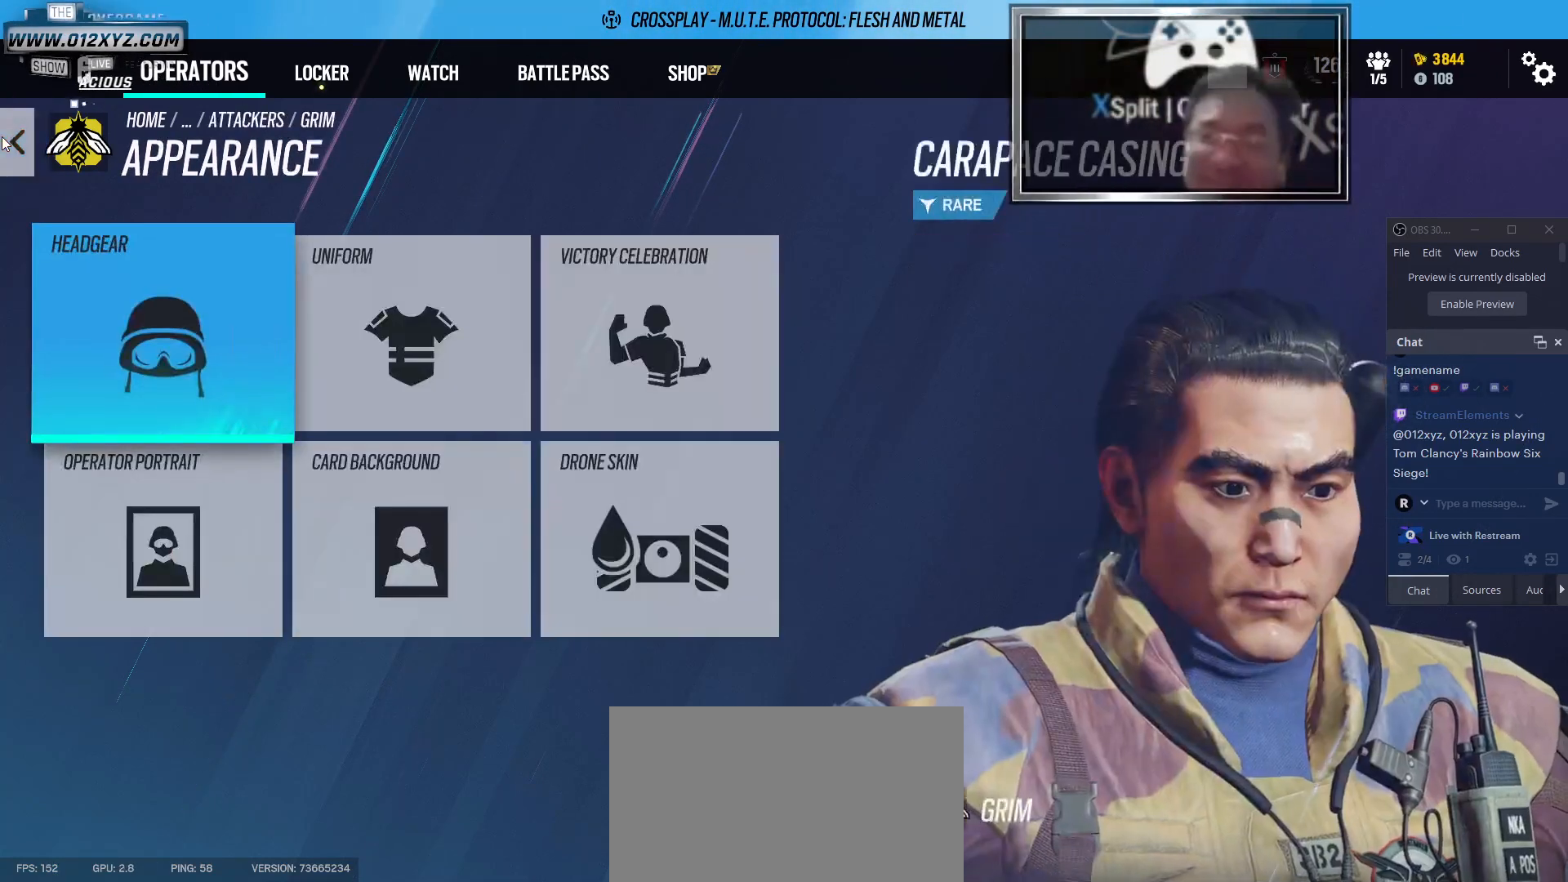
{"keys": [], "mouse": [], "events": [[400, "mouse_left", "down"], [500, "mouse_left", "up"]]}
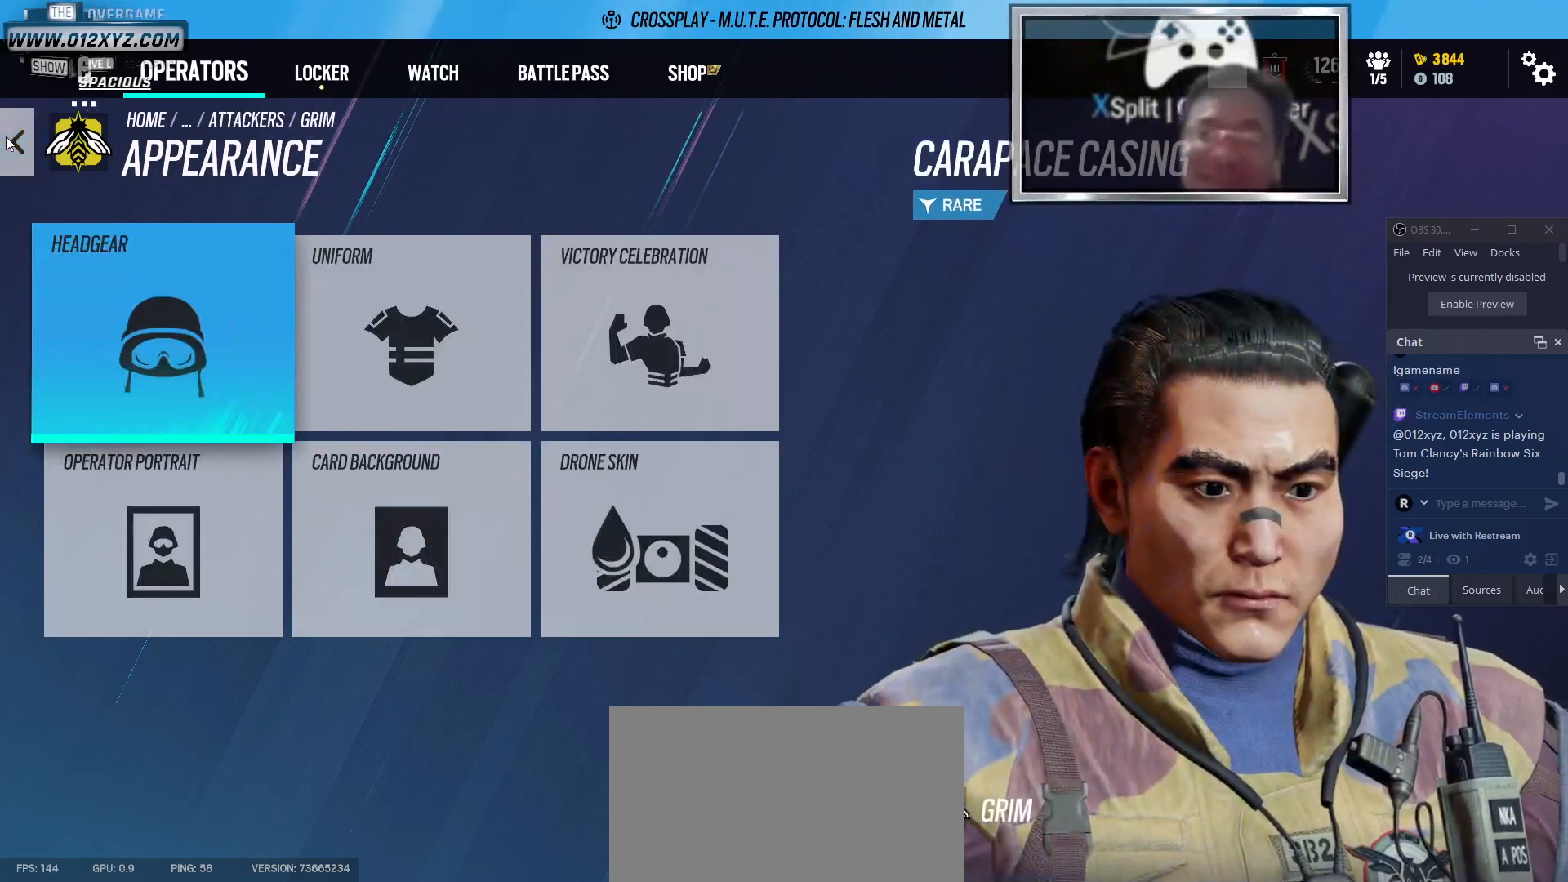
{"keys": [], "mouse": [], "events": []}
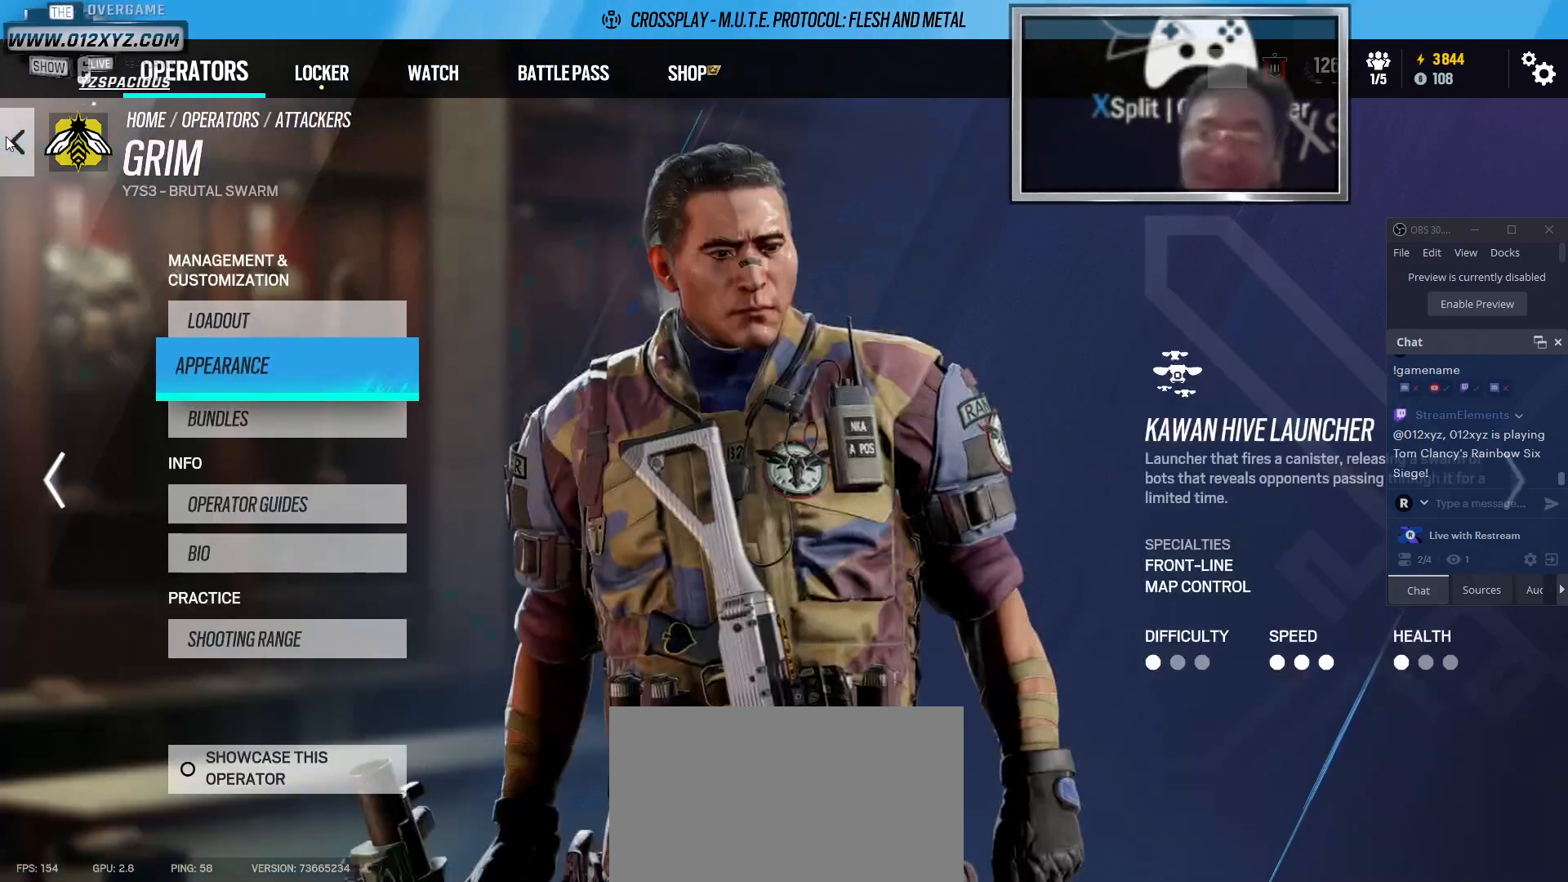
{"keys": [], "mouse": [], "events": []}
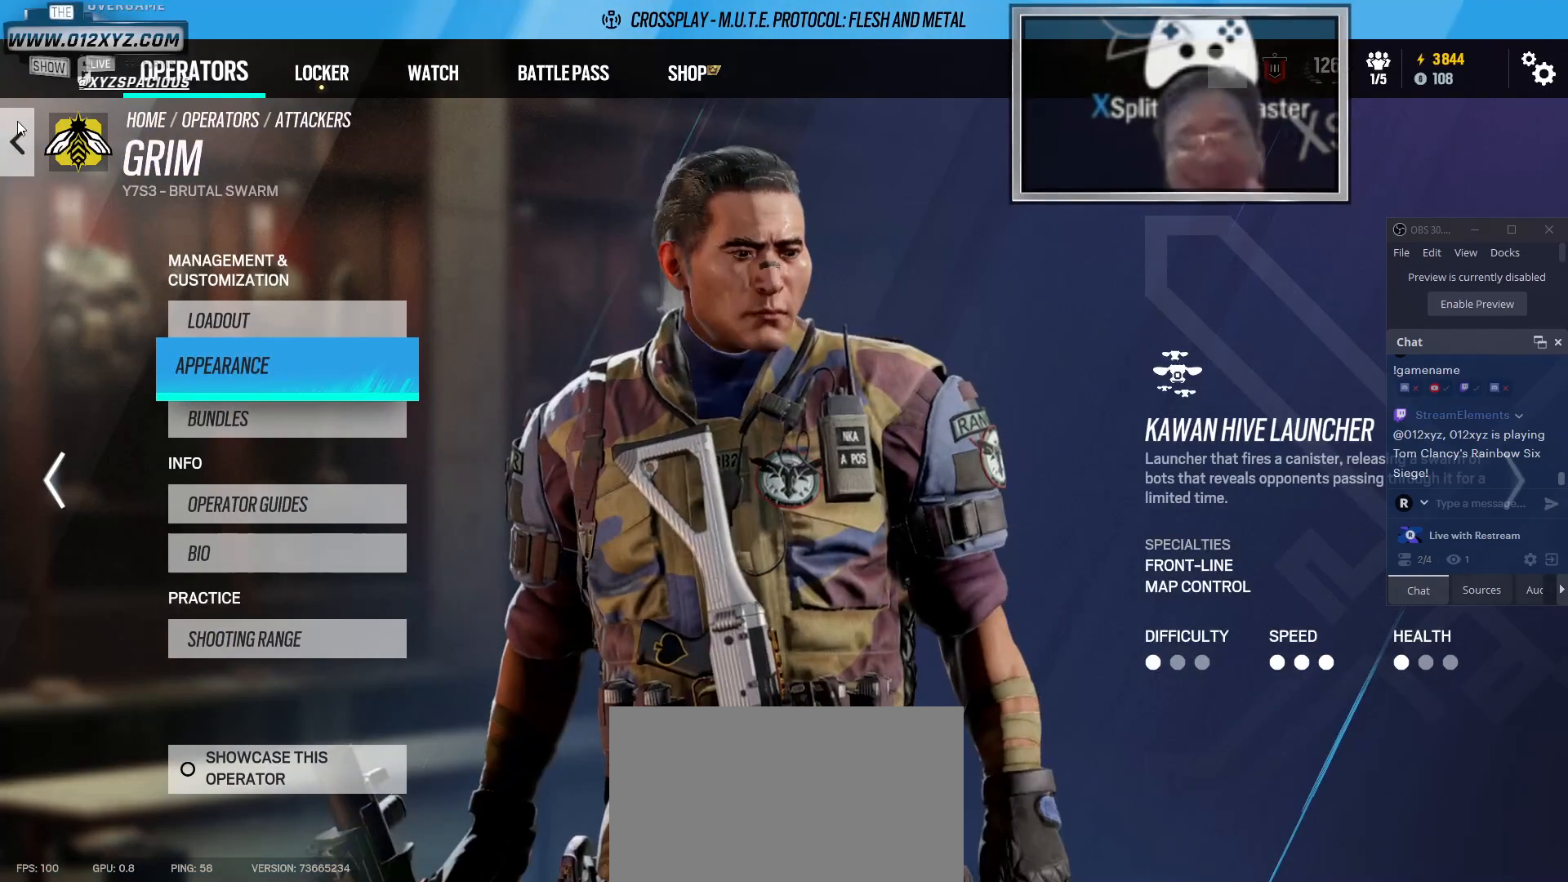
{"keys": [], "mouse": [], "events": []}
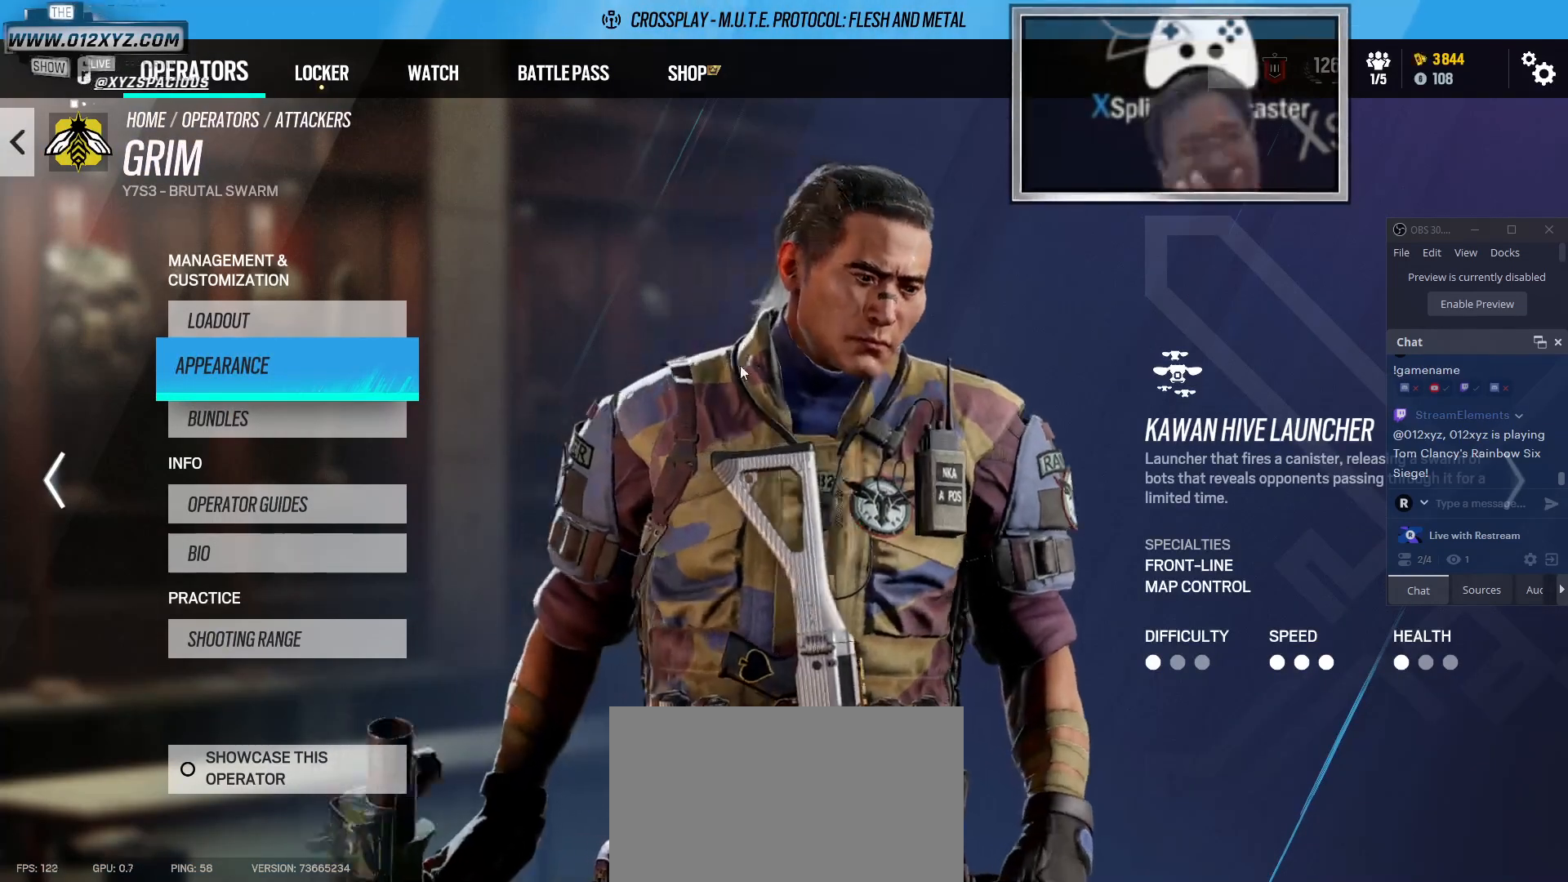
{"keys": [], "mouse": ["left"], "events": [[33, "mouse_left", "down"]]}
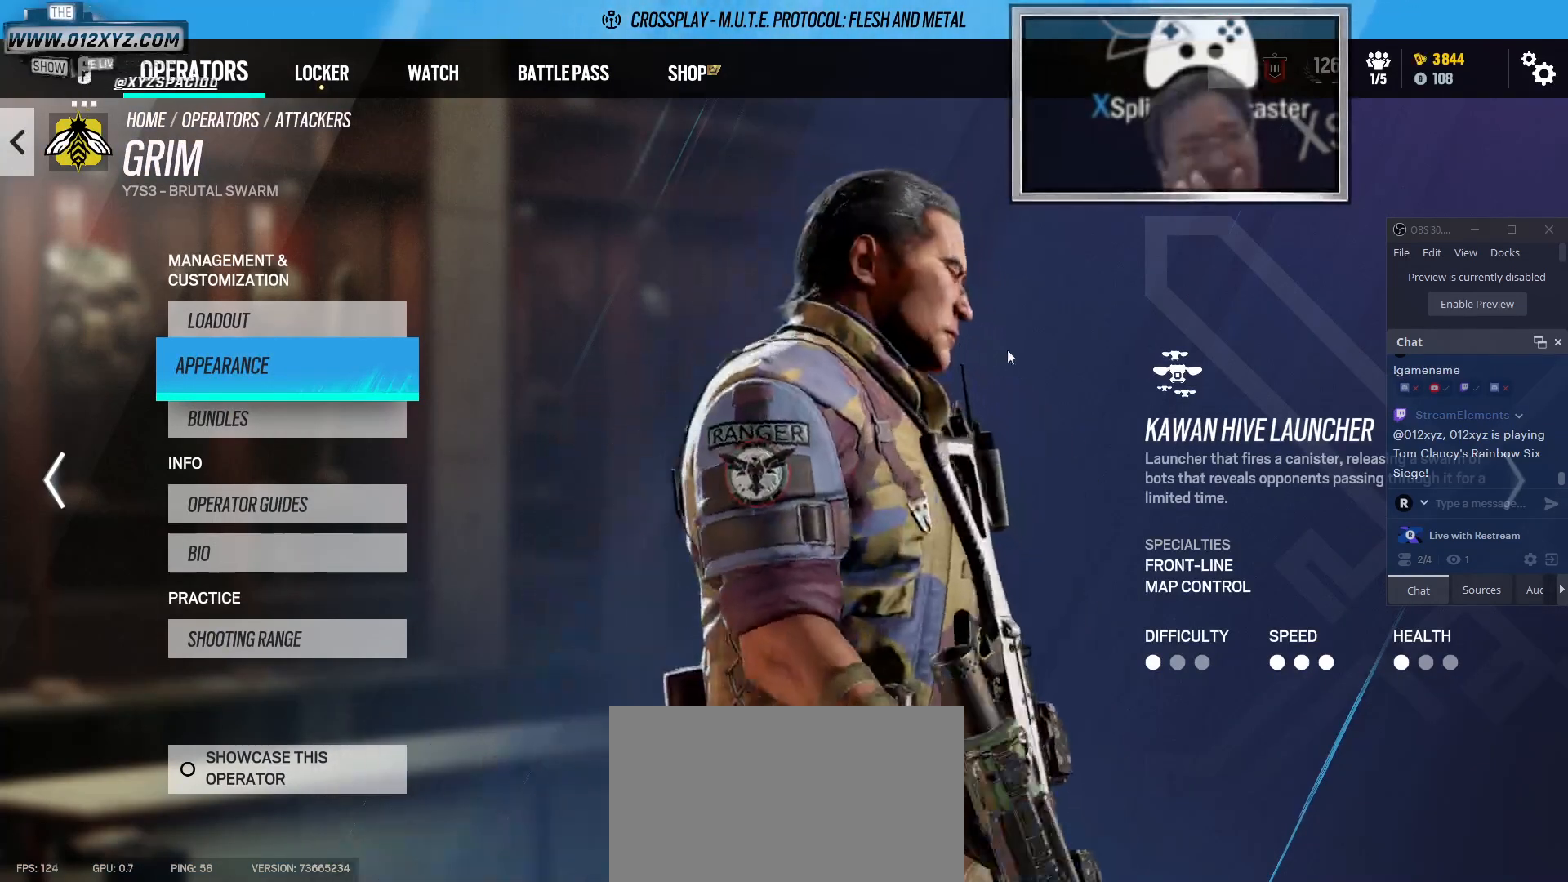
{"keys": [], "mouse": ["left"], "events": [[133, "mouse_left", "up"], [400, "mouse_left", "down"]]}
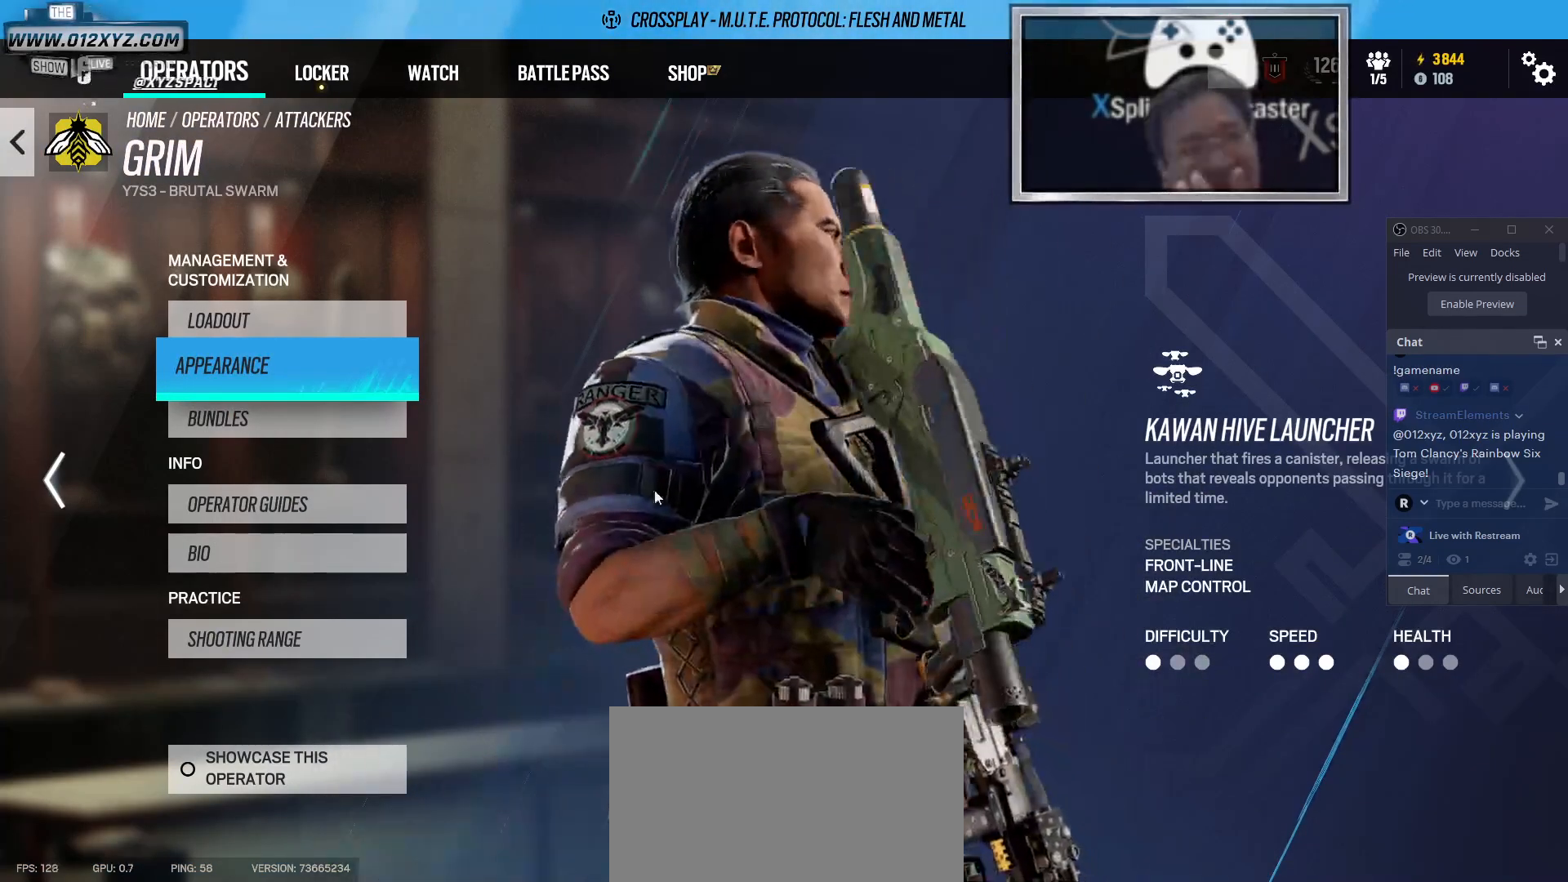
{"keys": [], "mouse": ["left"], "events": []}
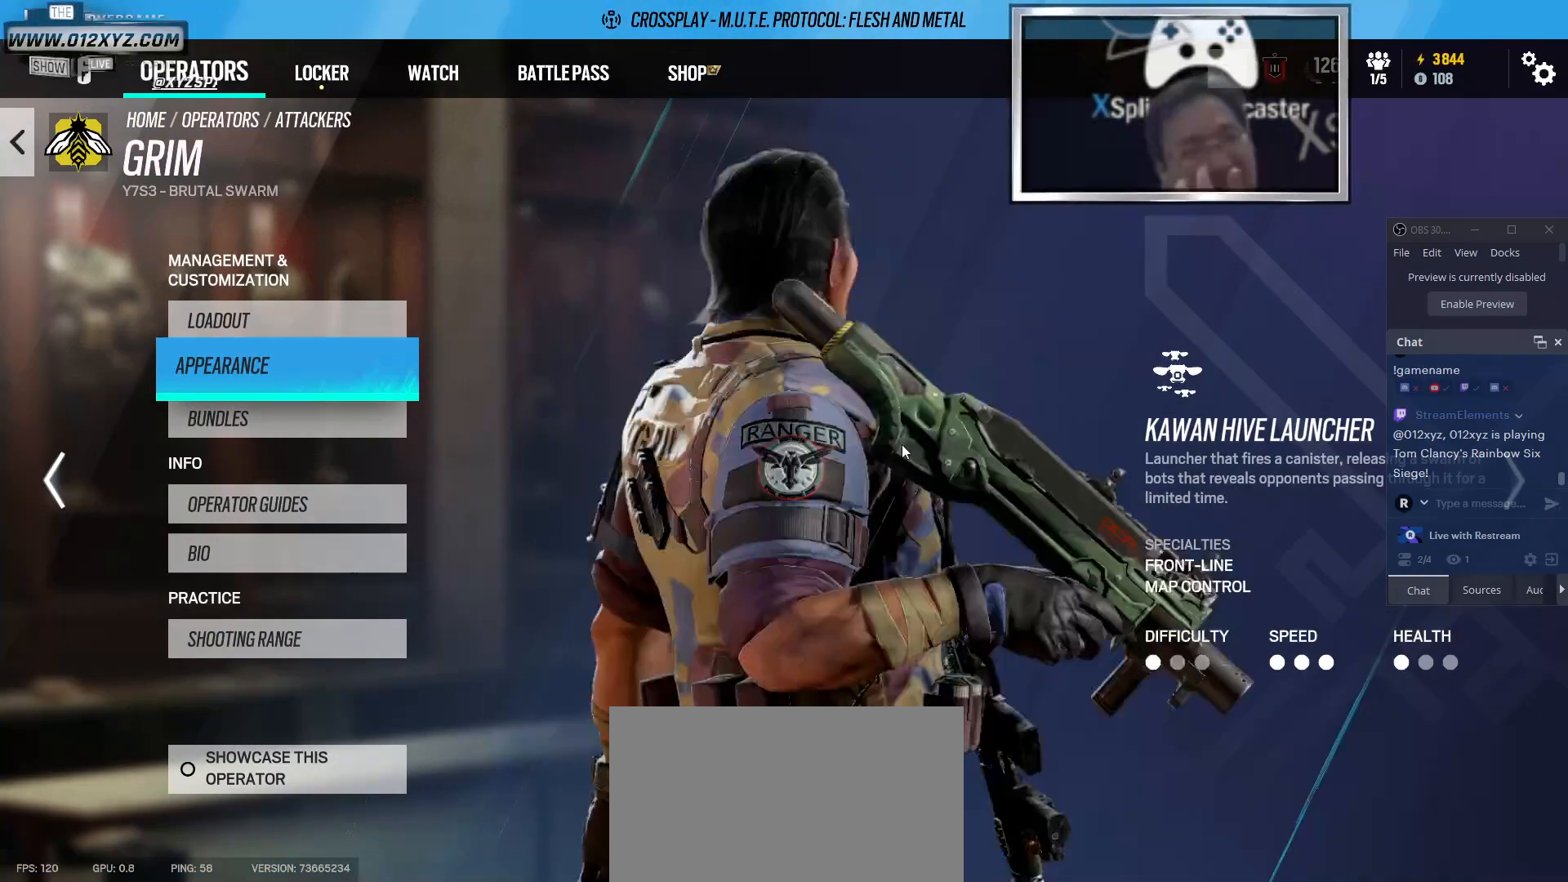
{"keys": [], "mouse": ["left"], "events": []}
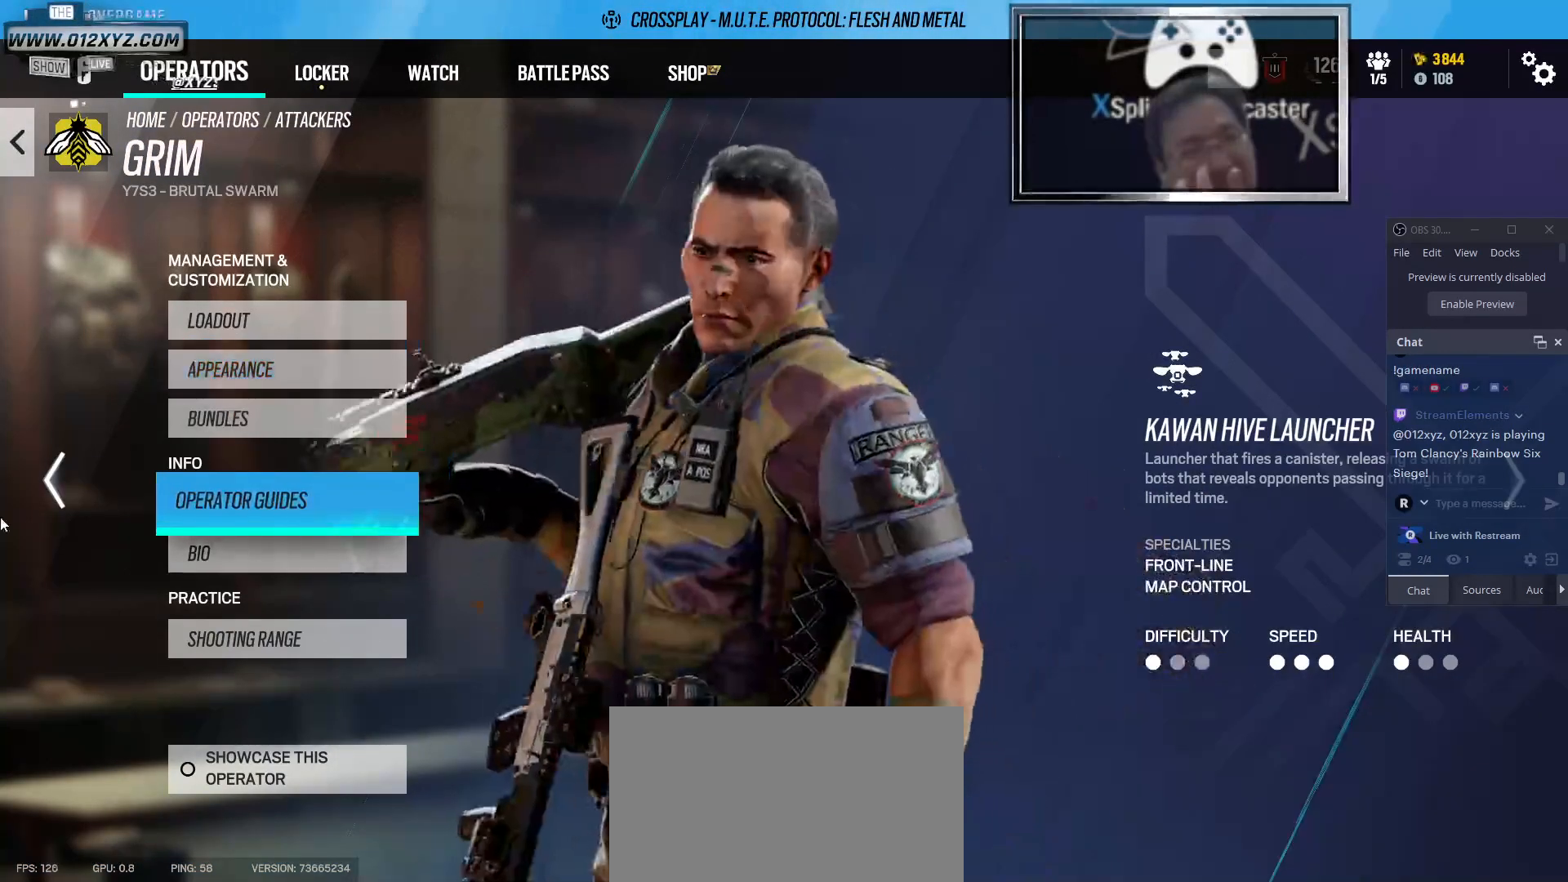
{"keys": [], "mouse": ["left"], "events": []}
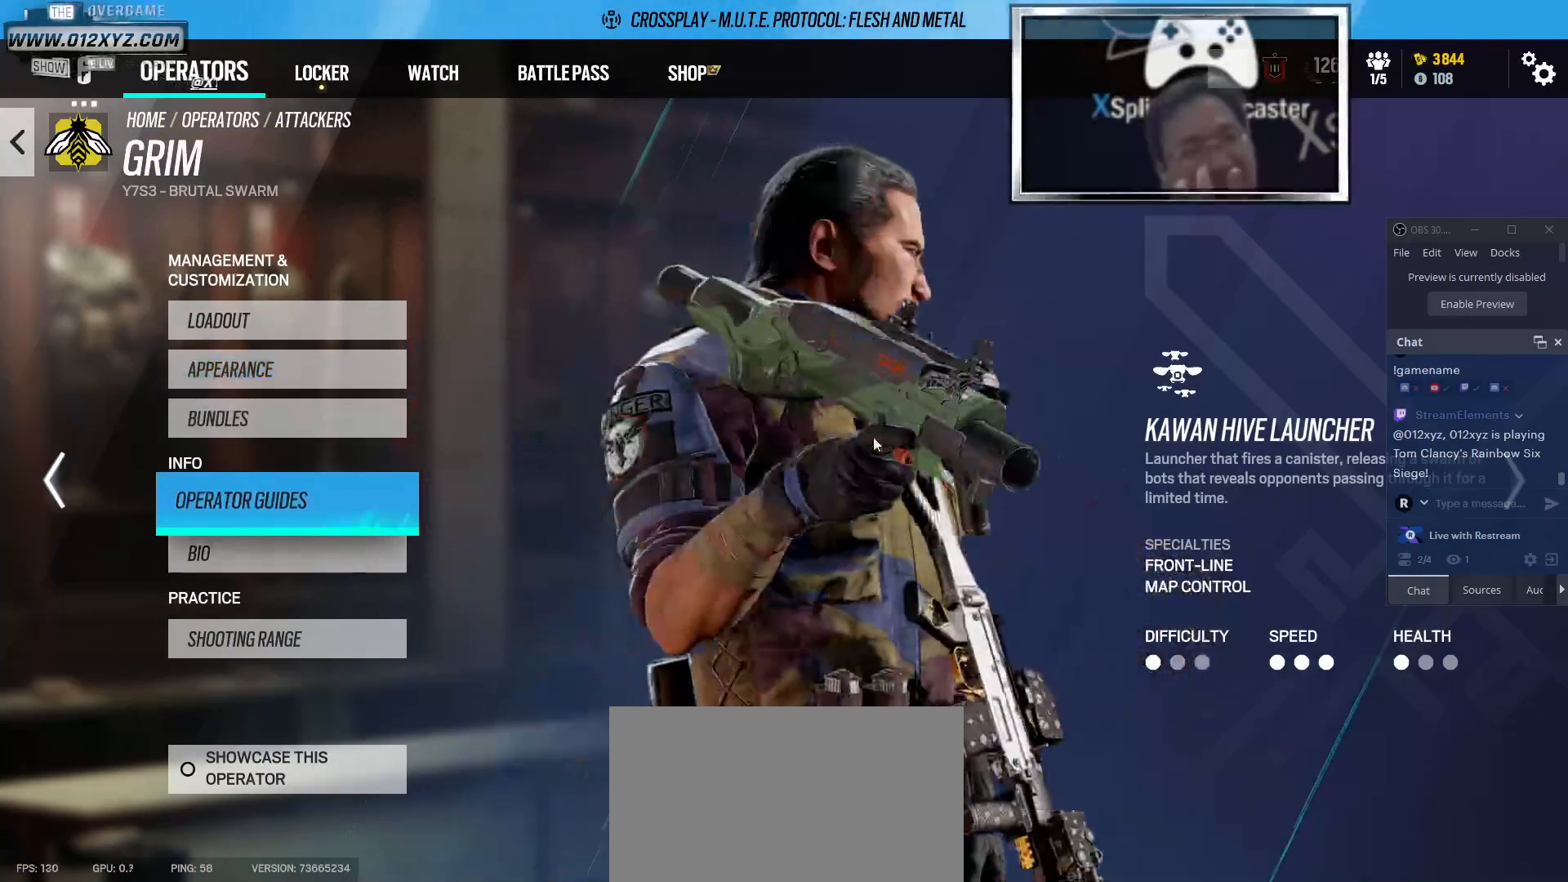
{"keys": [], "mouse": ["left"], "events": []}
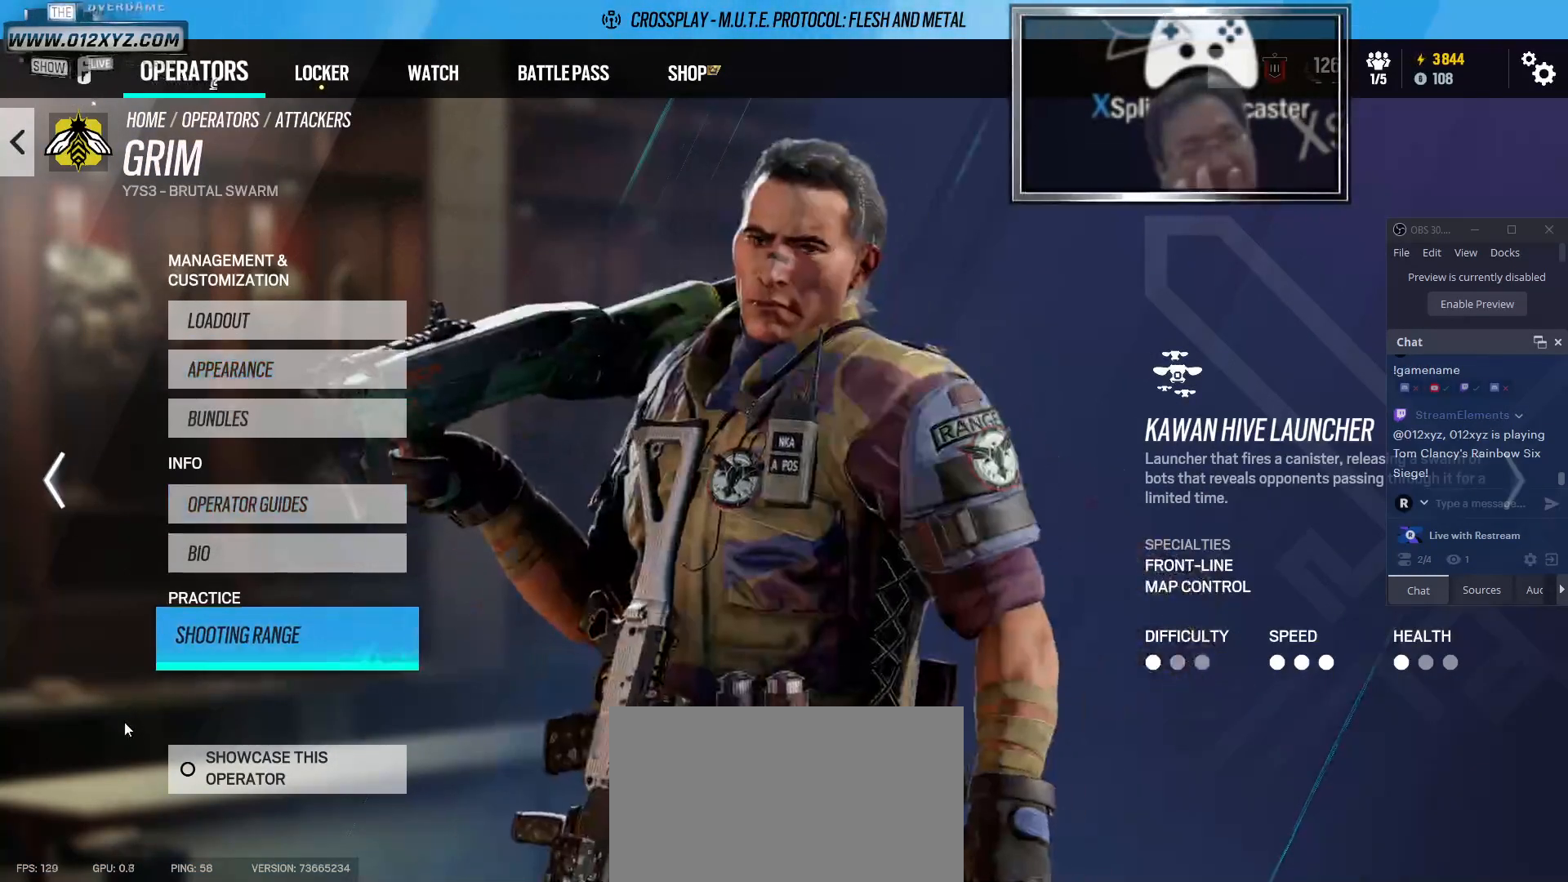
{"keys": [], "mouse": [], "events": [[233, "mouse_left", "up"]]}
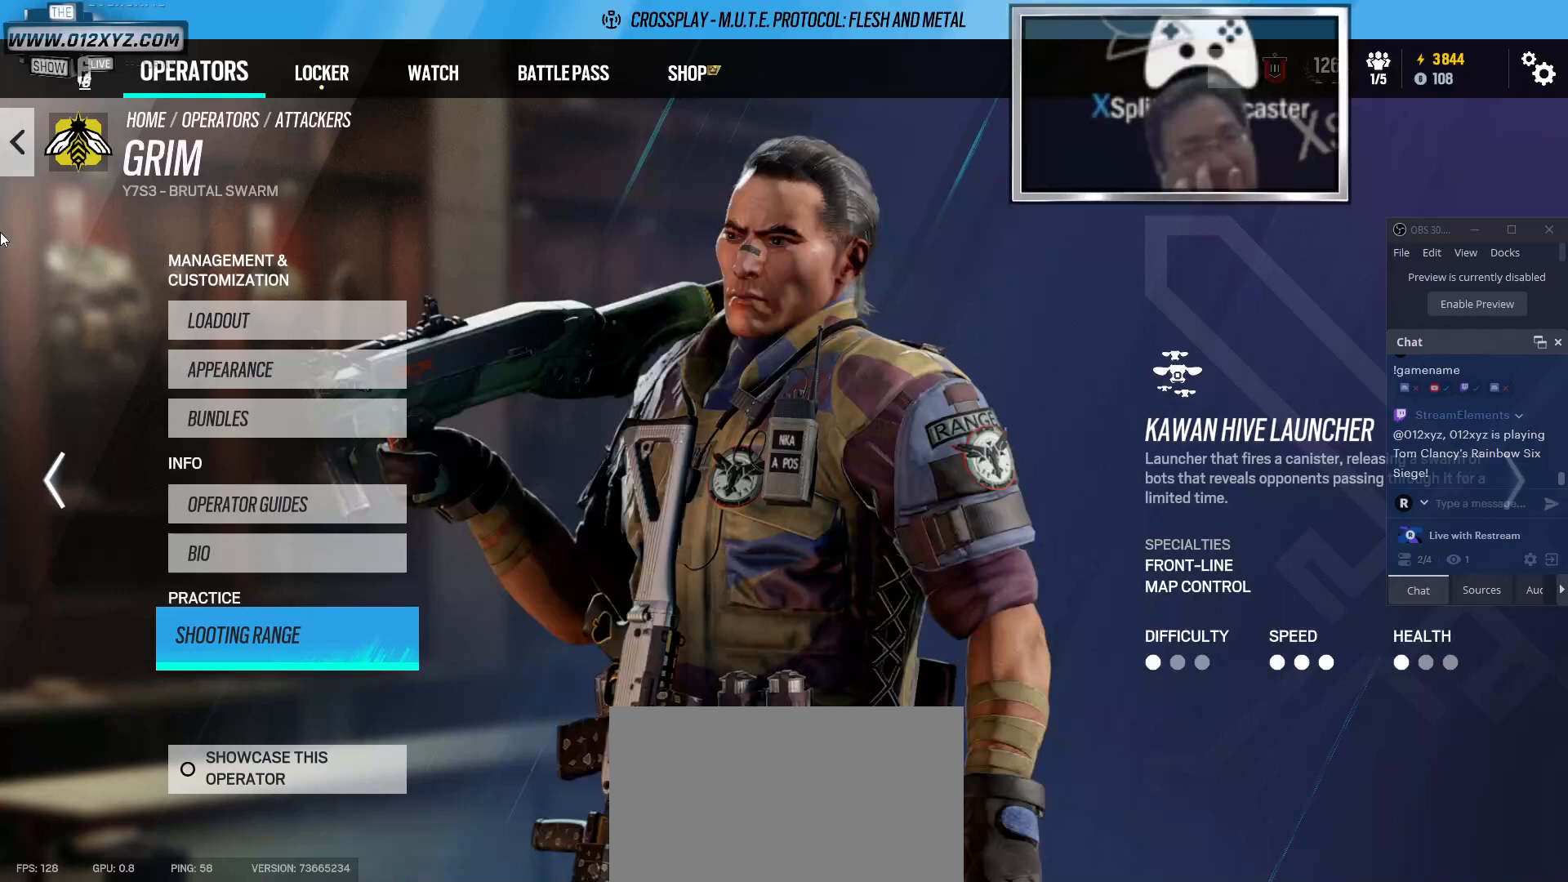
{"keys": [], "mouse": ["left"], "events": [[433, "mouse_left", "down"]]}
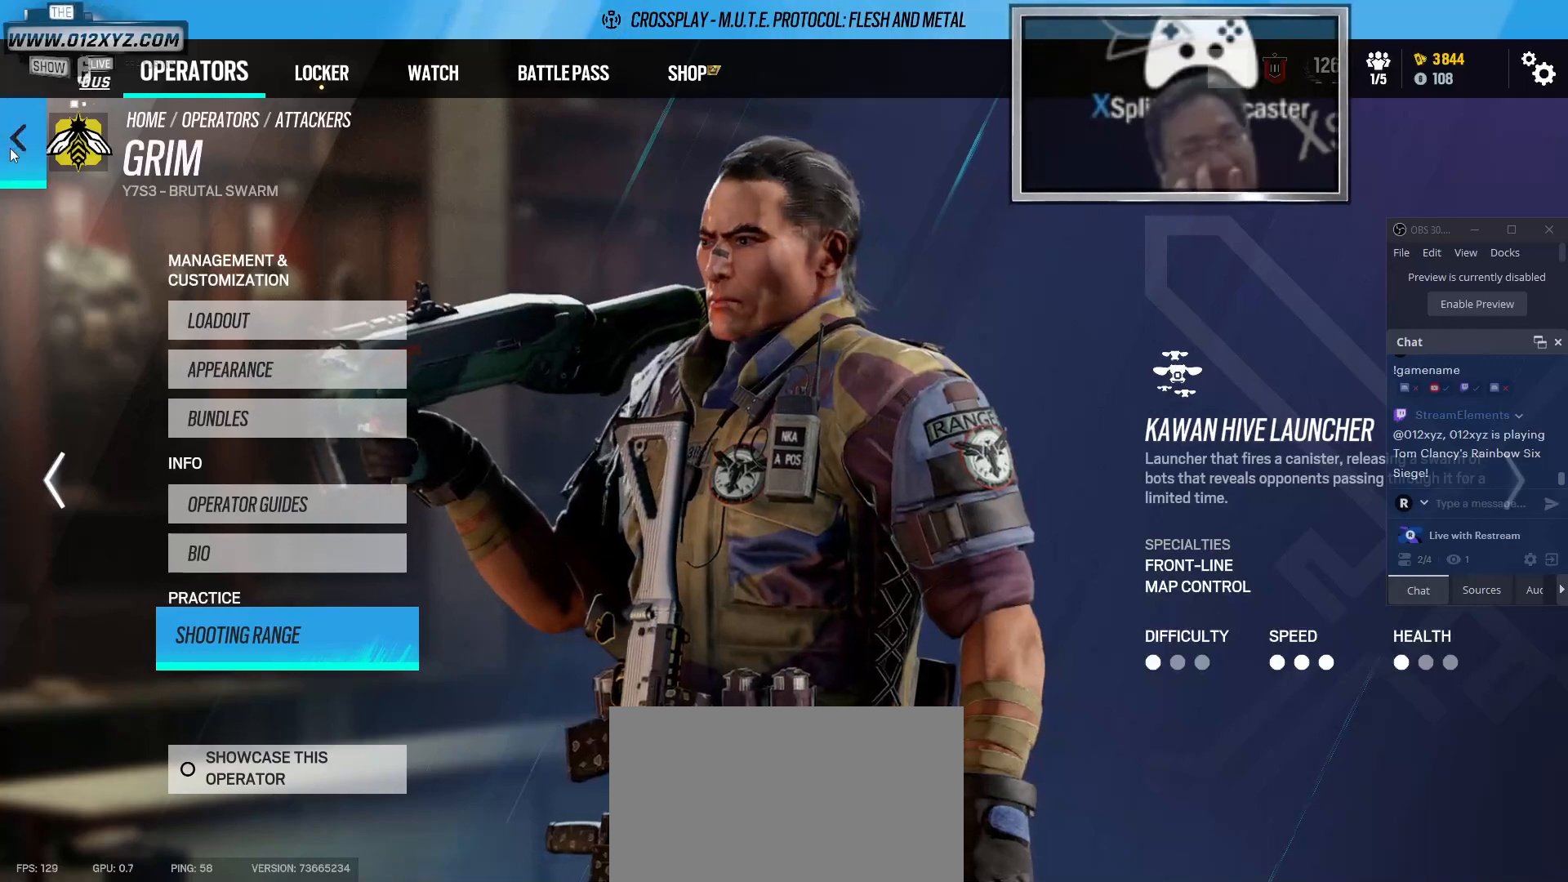
{"keys": [], "mouse": [], "events": [[100, "mouse_left", "up"]]}
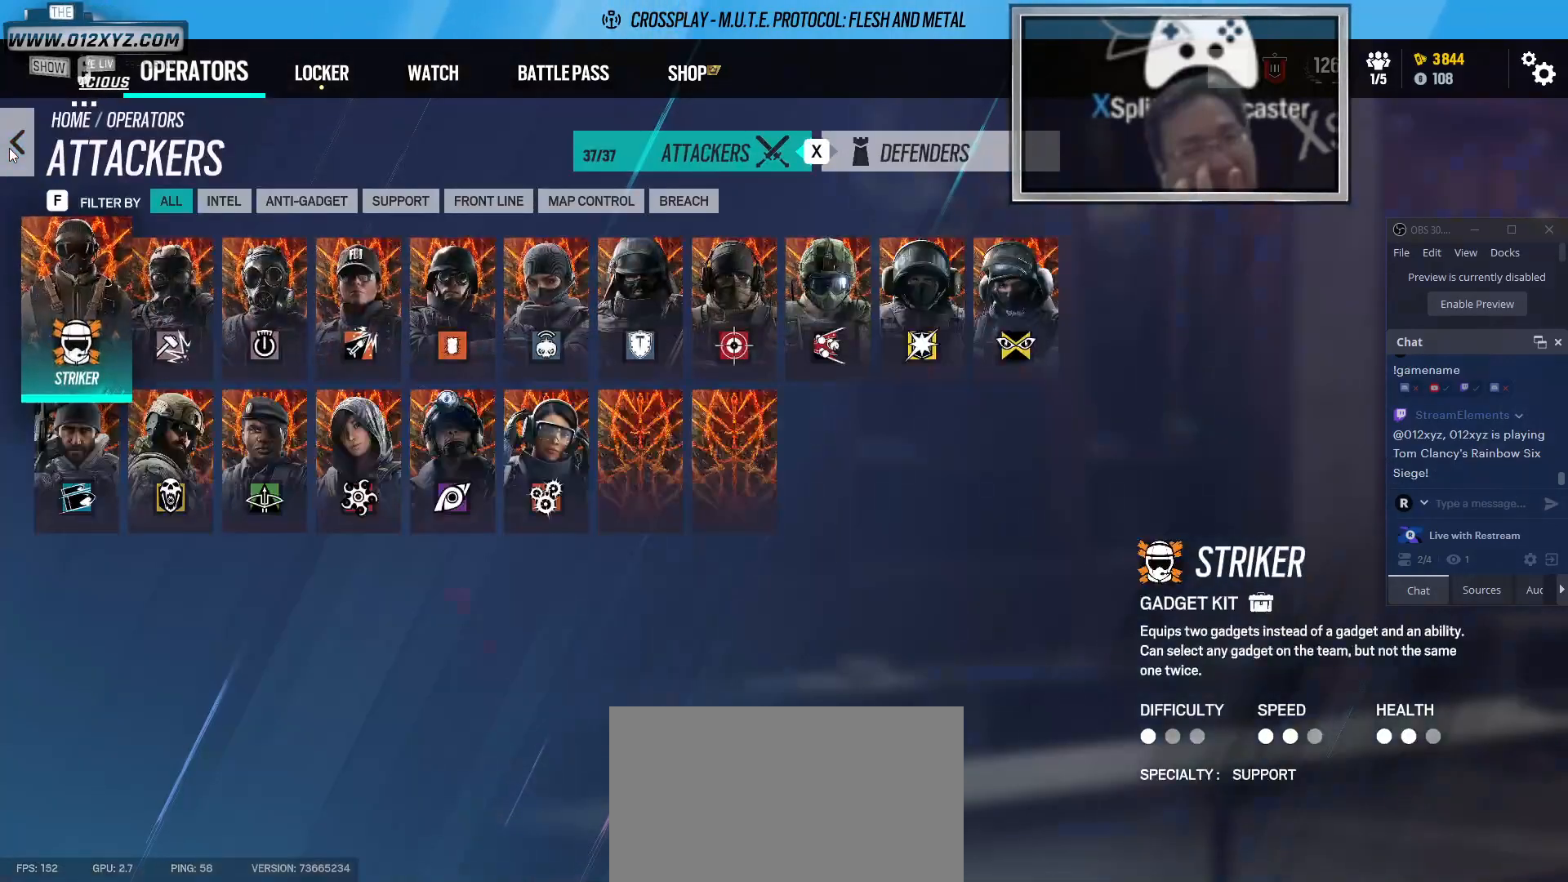
{"keys": [], "mouse": ["left"], "events": [[433, "mouse_left", "down"]]}
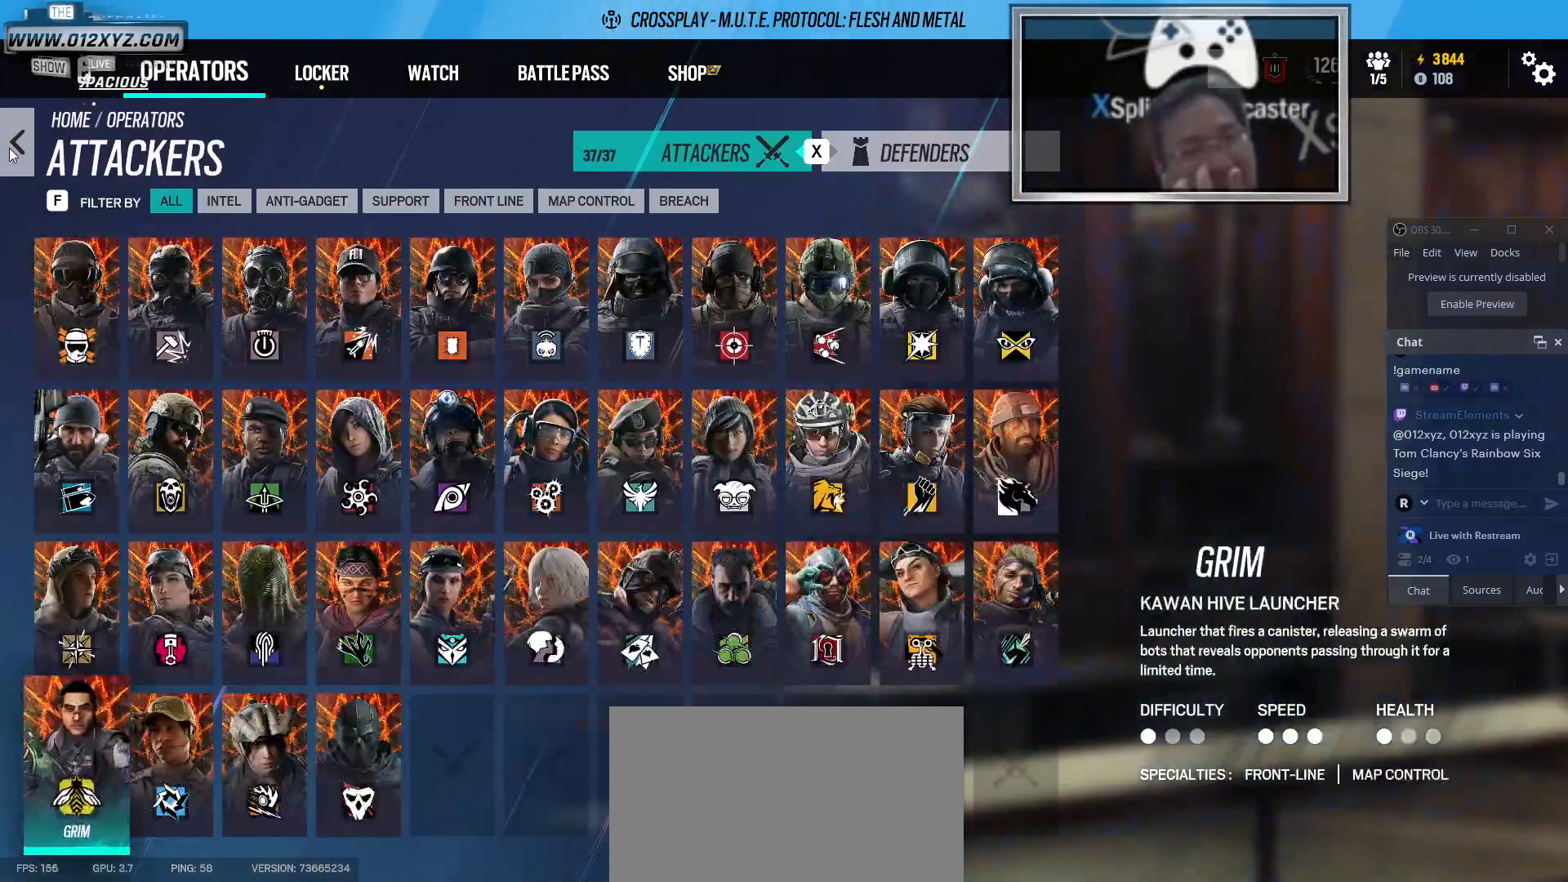
{"keys": [], "mouse": [], "events": [[67, "mouse_left", "up"]]}
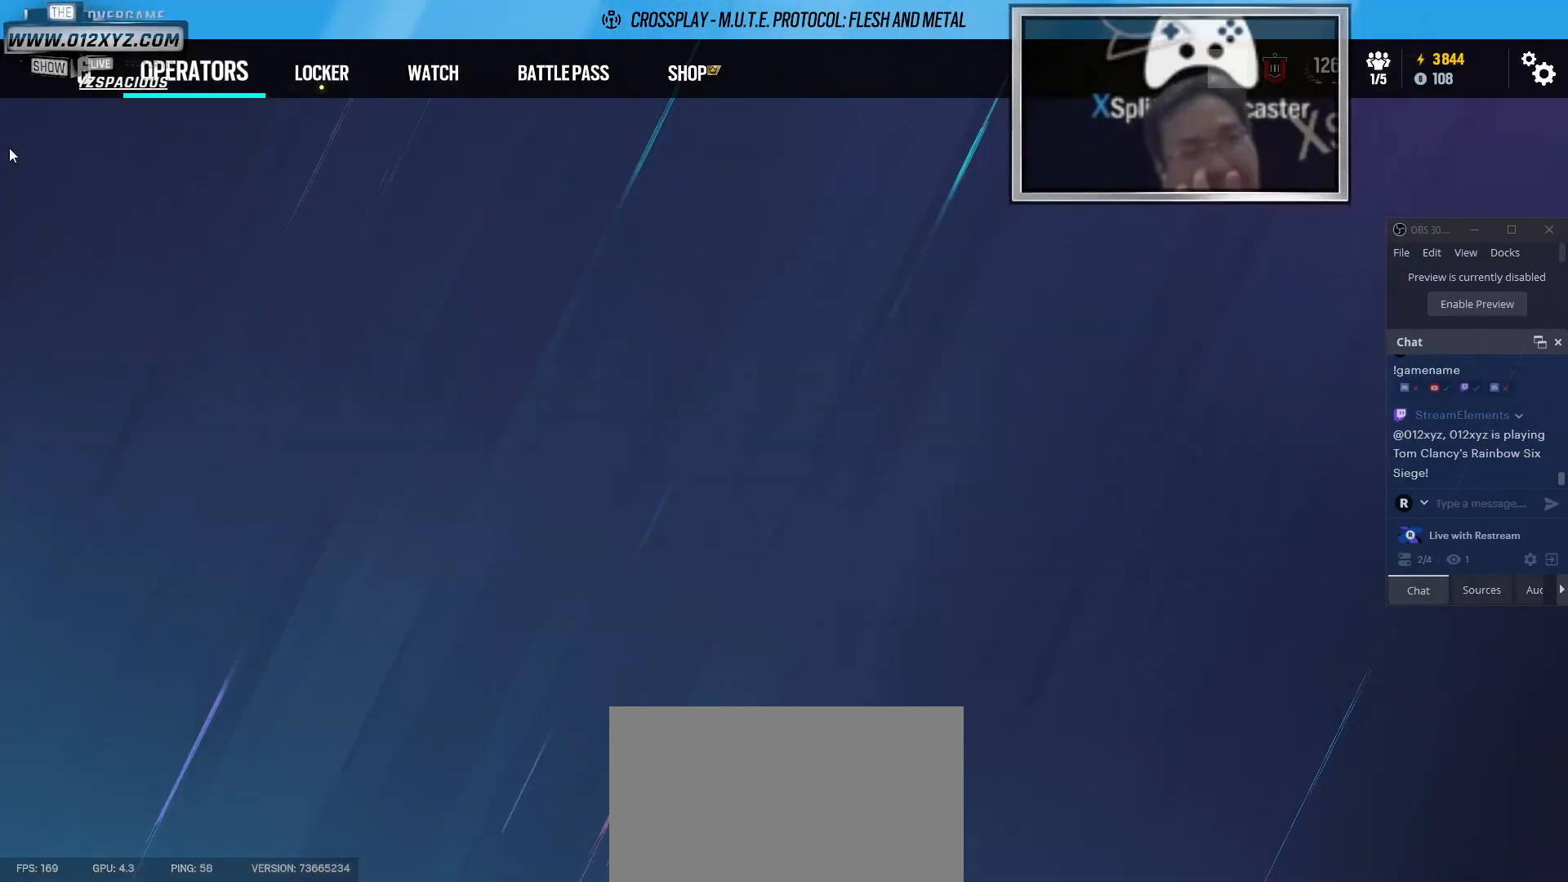
{"keys": [], "mouse": [], "events": []}
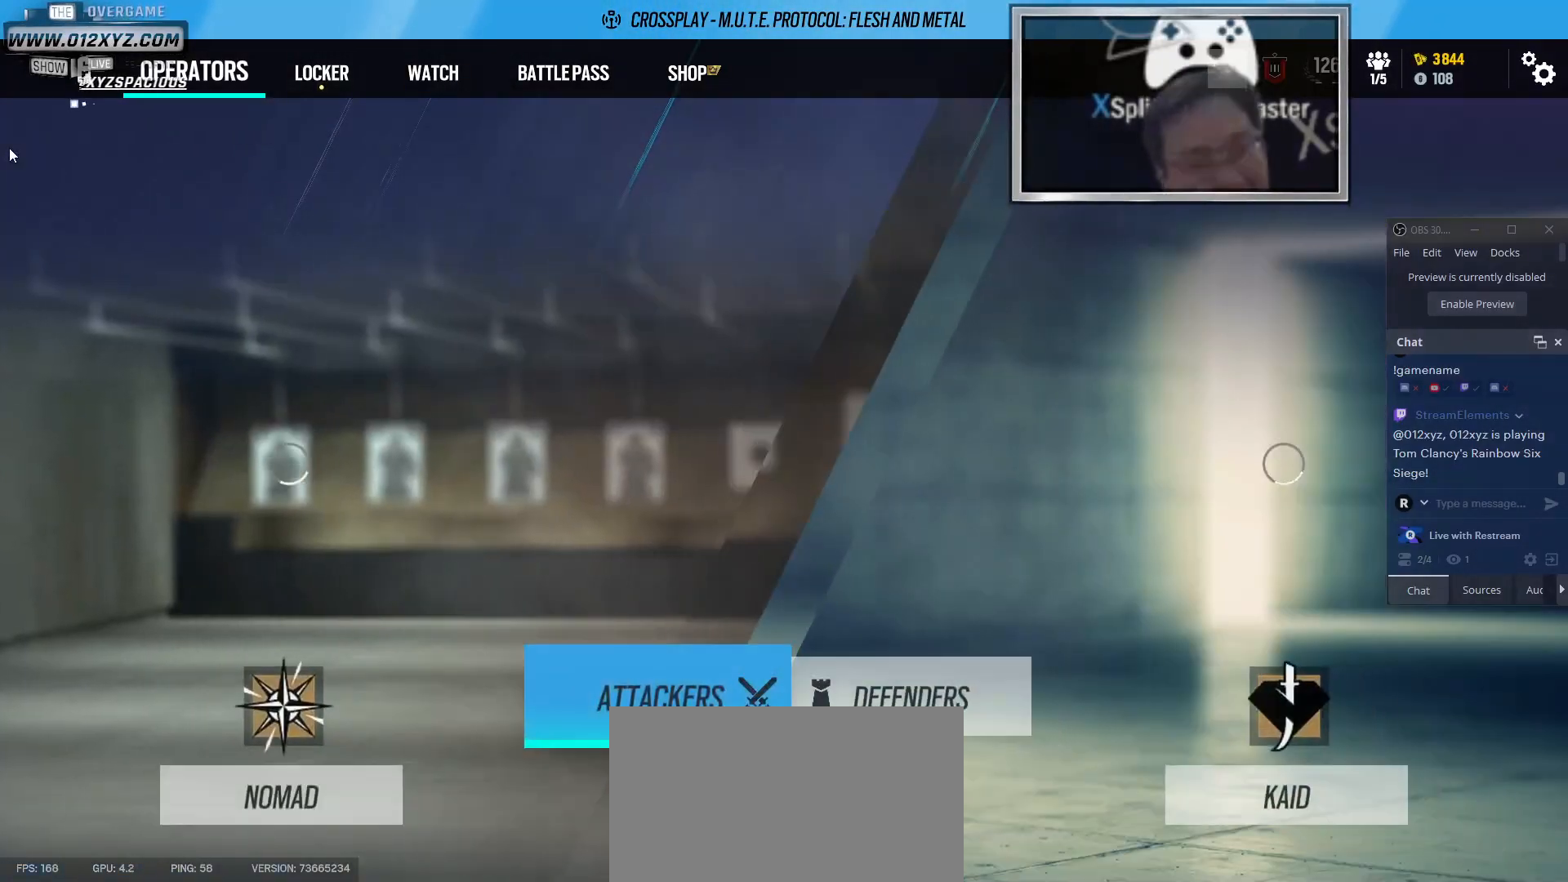
{"keys": [], "mouse": [], "events": []}
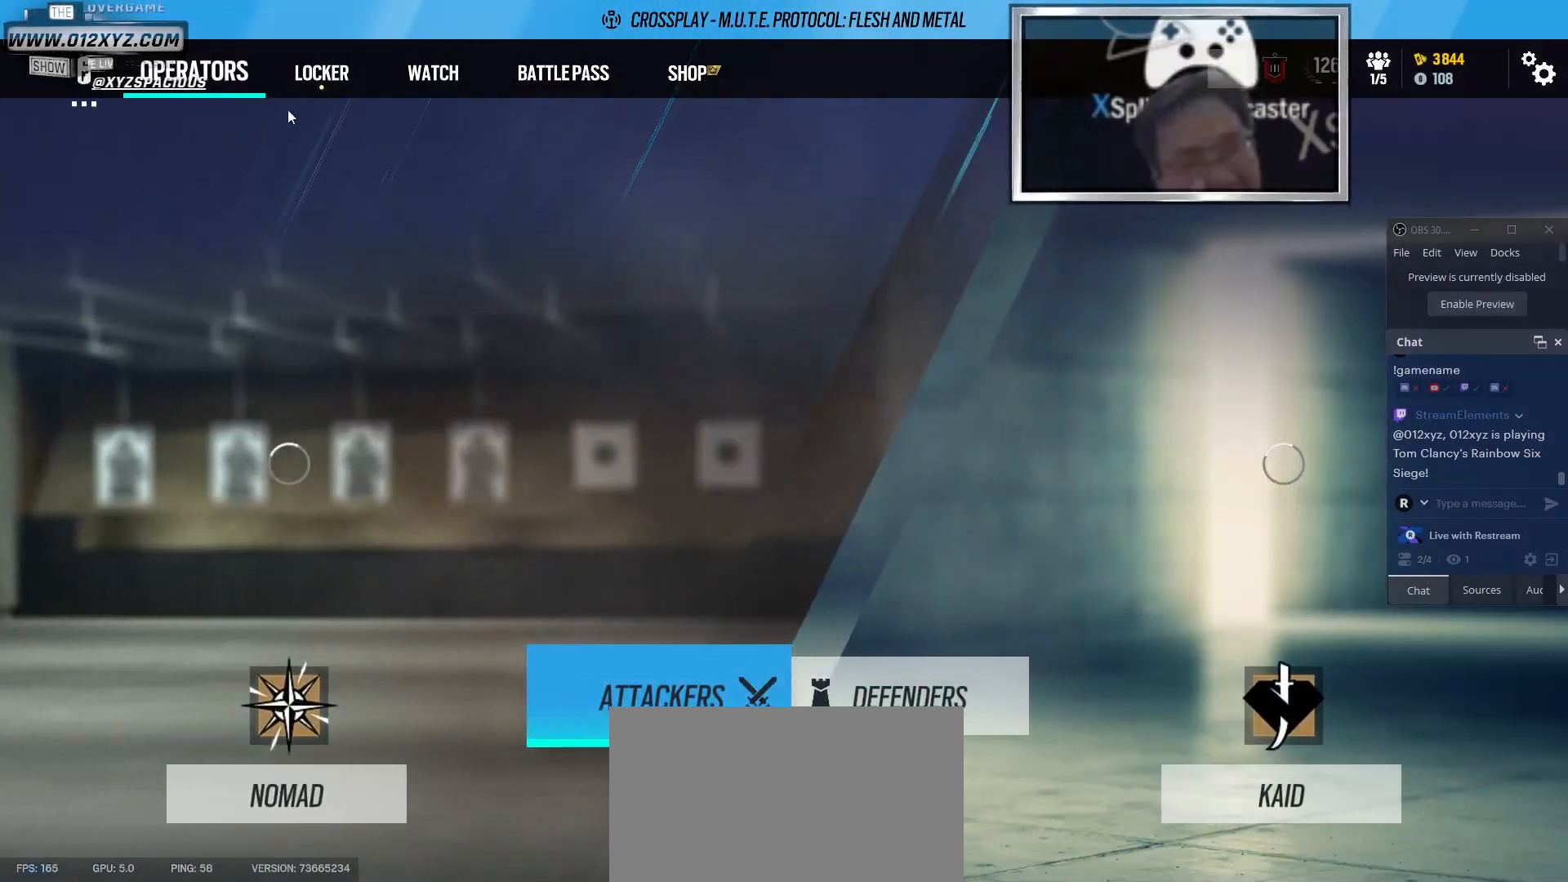
{"keys": [], "mouse": [], "events": [[233, "mouse_left", "down"], [367, "mouse_left", "up"]]}
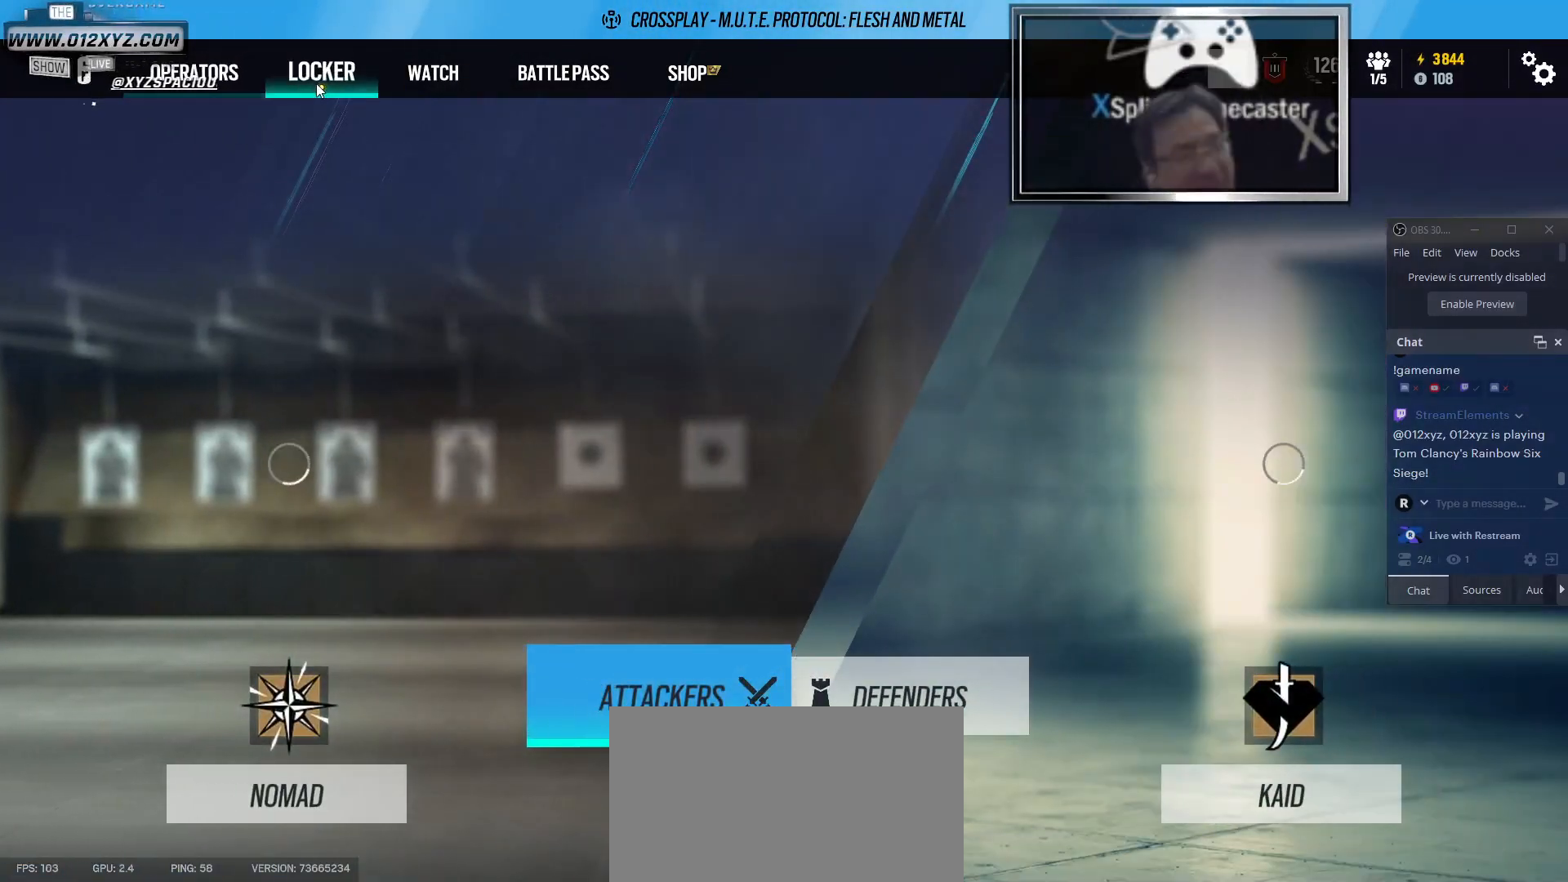
{"keys": [], "mouse": [], "events": []}
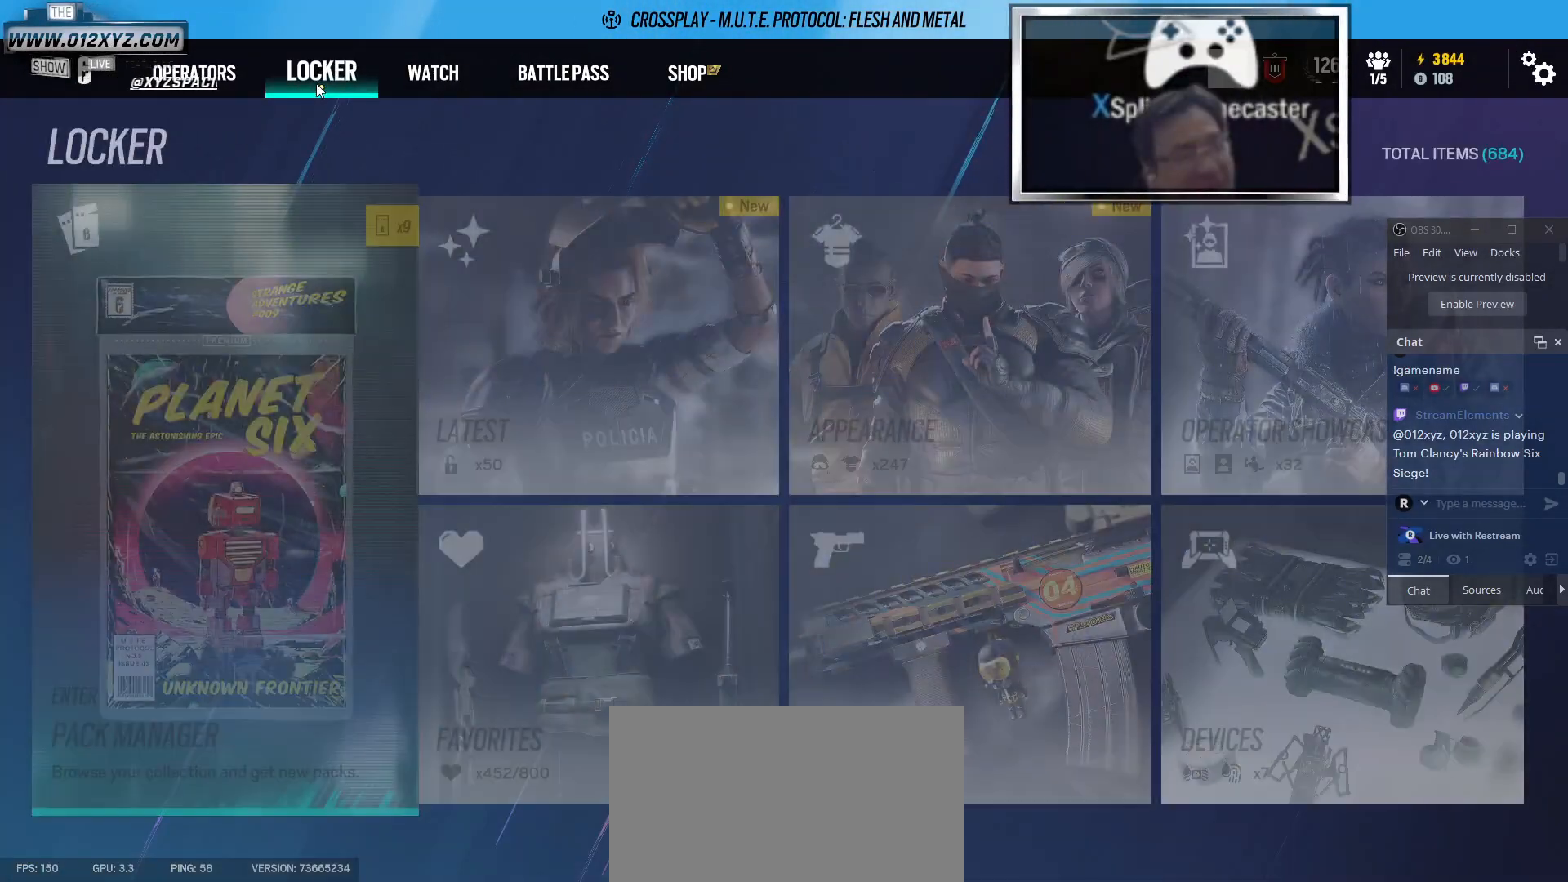
{"keys": [], "mouse": [], "events": []}
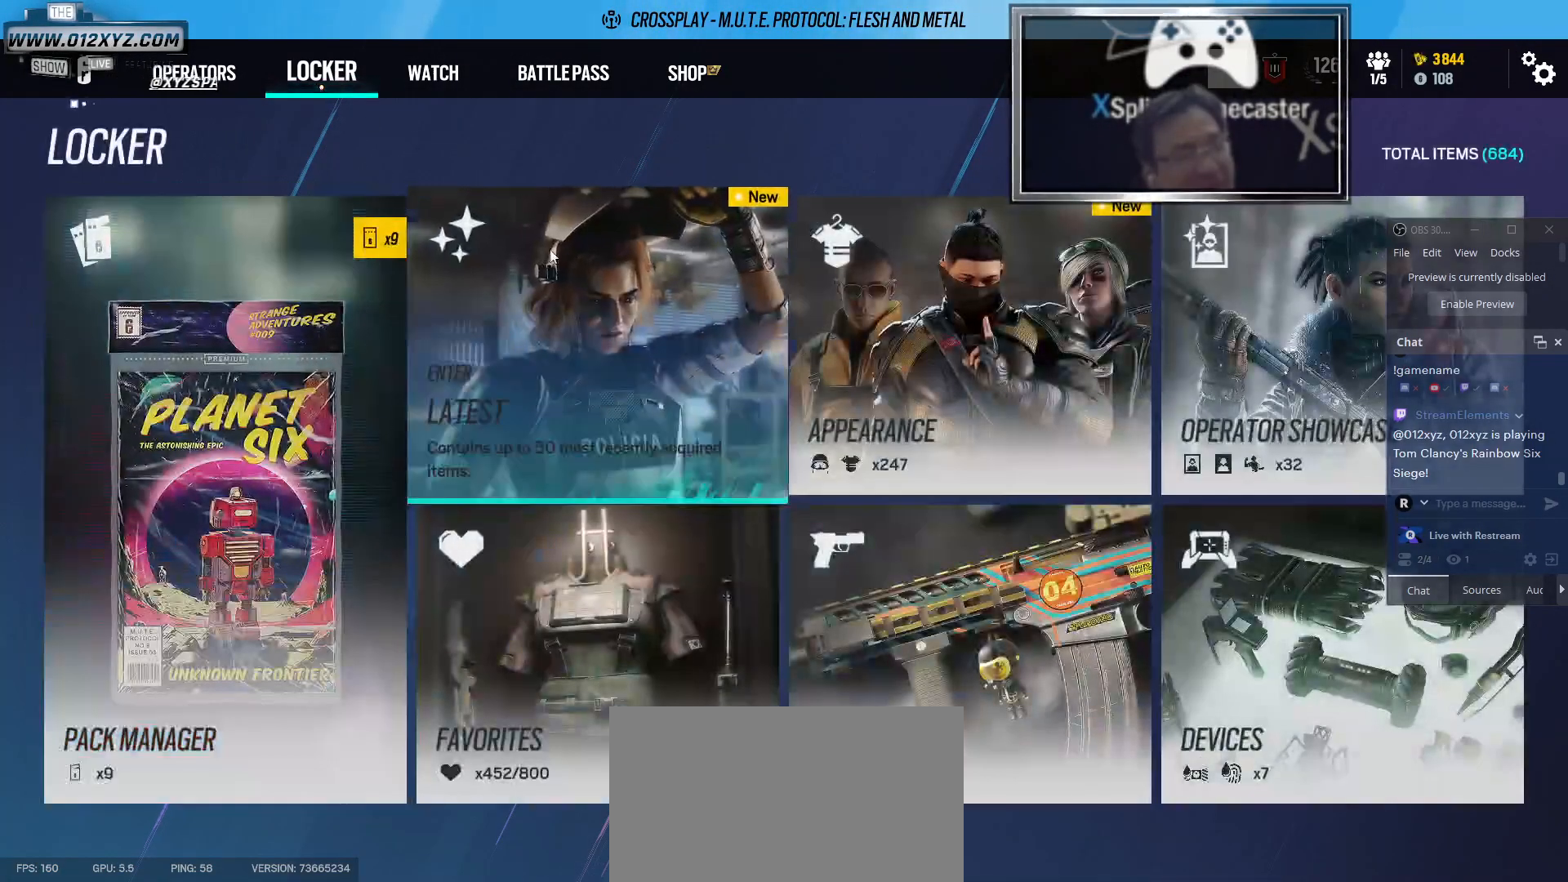
{"keys": [], "mouse": [], "events": []}
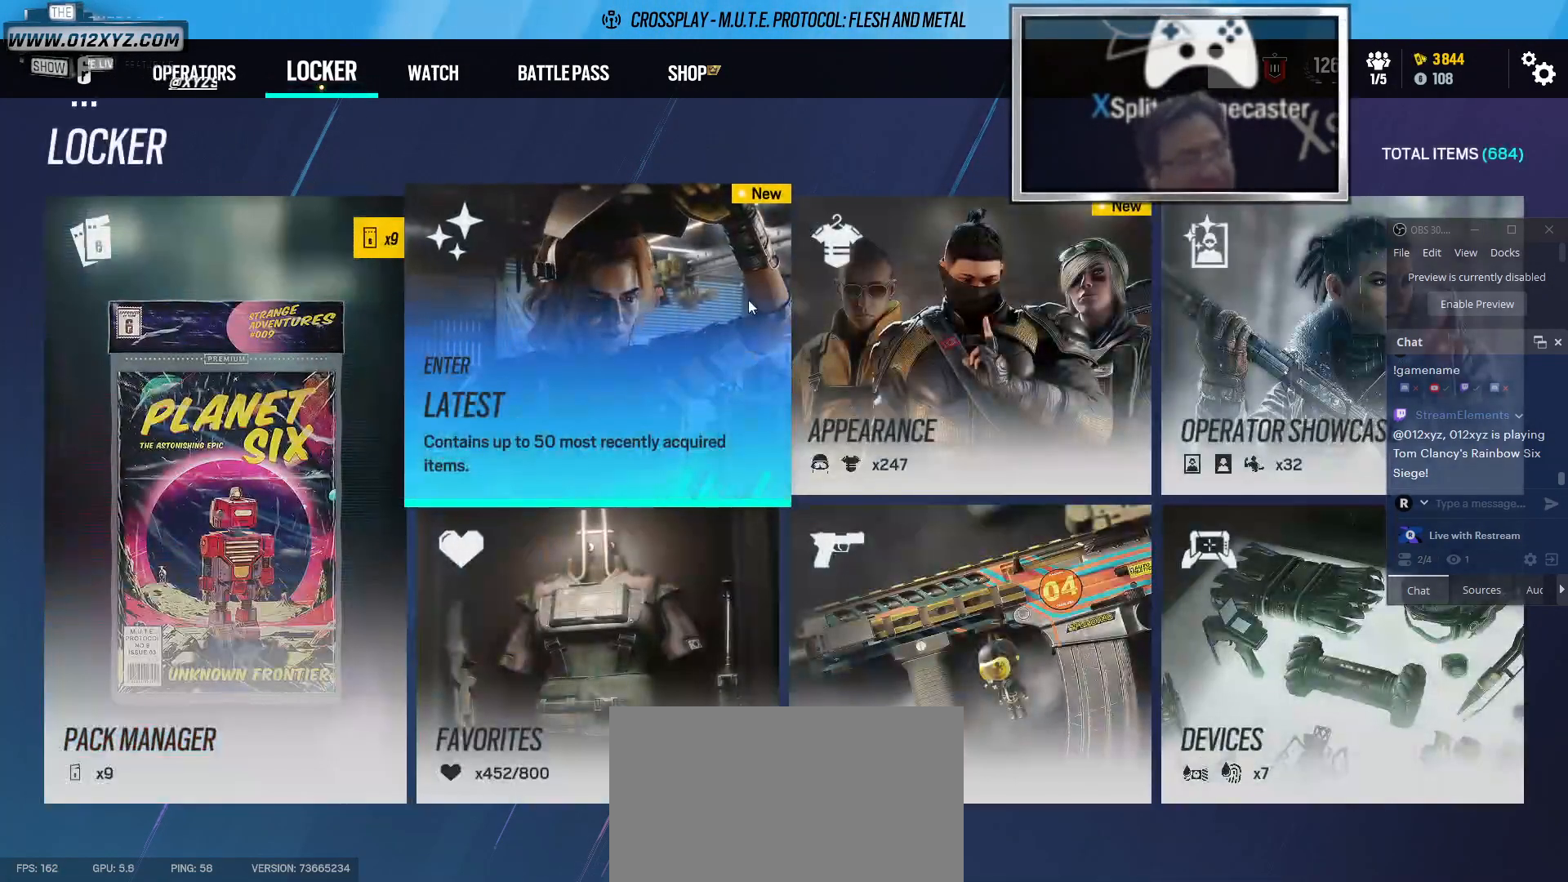
{"keys": [], "mouse": [], "events": []}
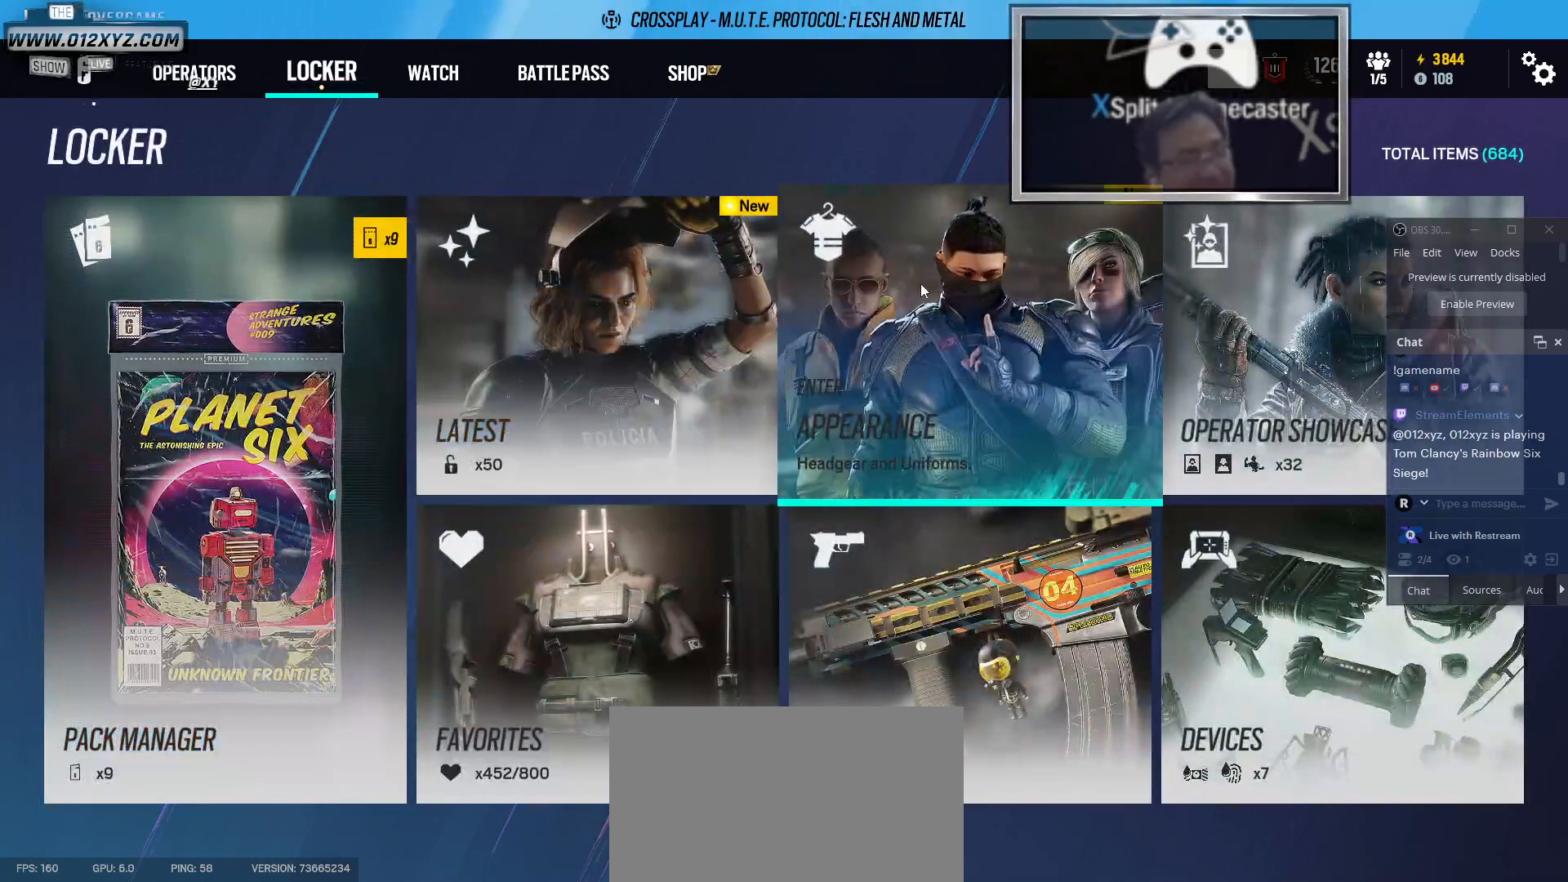
{"keys": [], "mouse": ["left"], "events": [[467, "mouse_left", "down"]]}
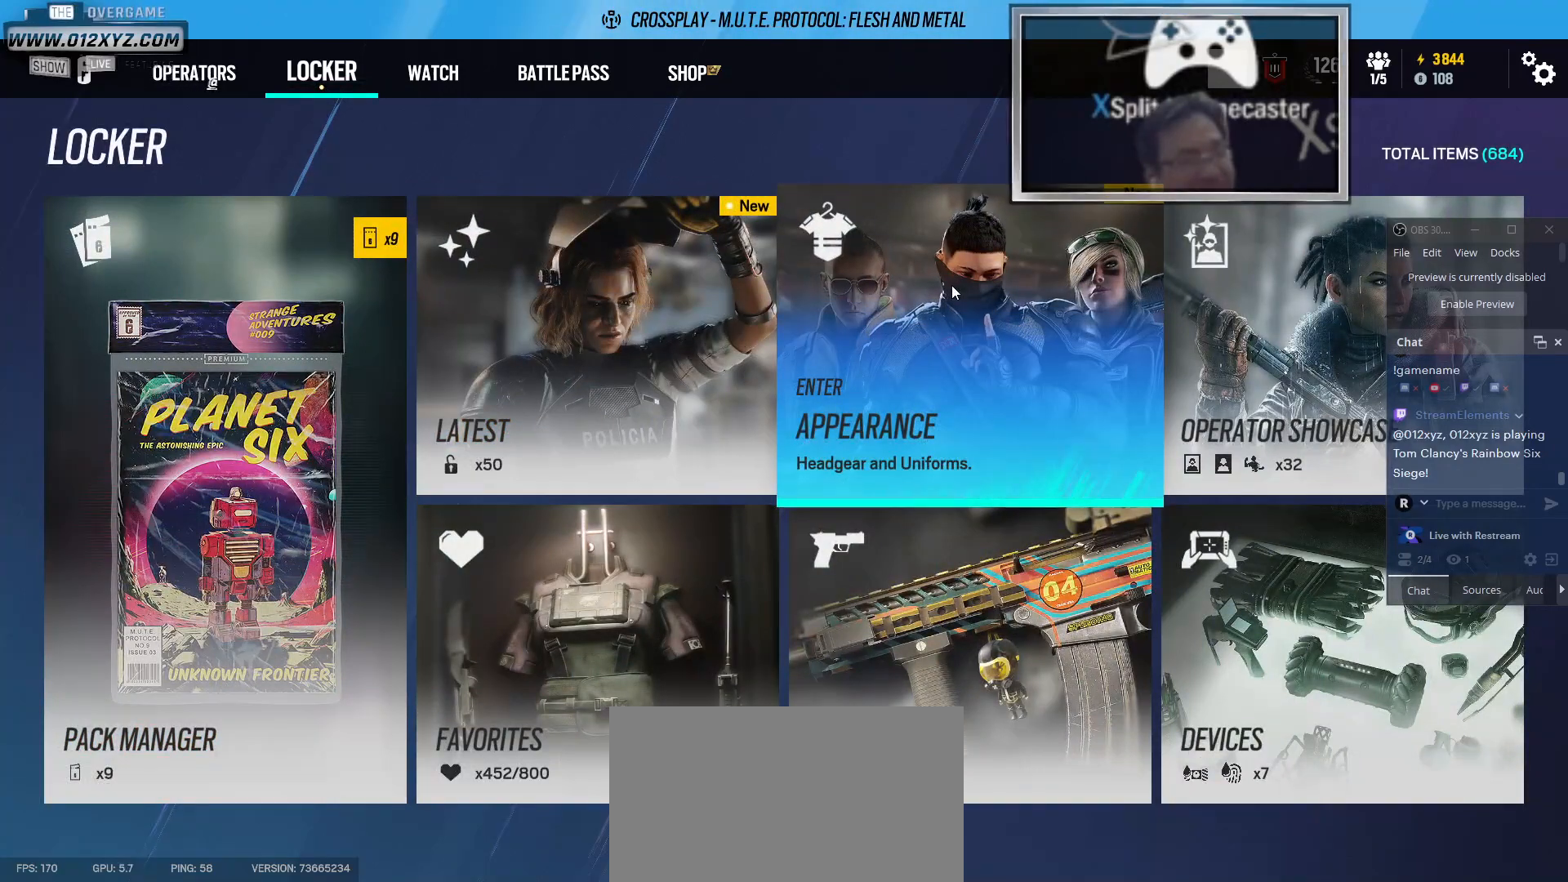
{"keys": [], "mouse": [], "events": [[133, "mouse_left", "up"]]}